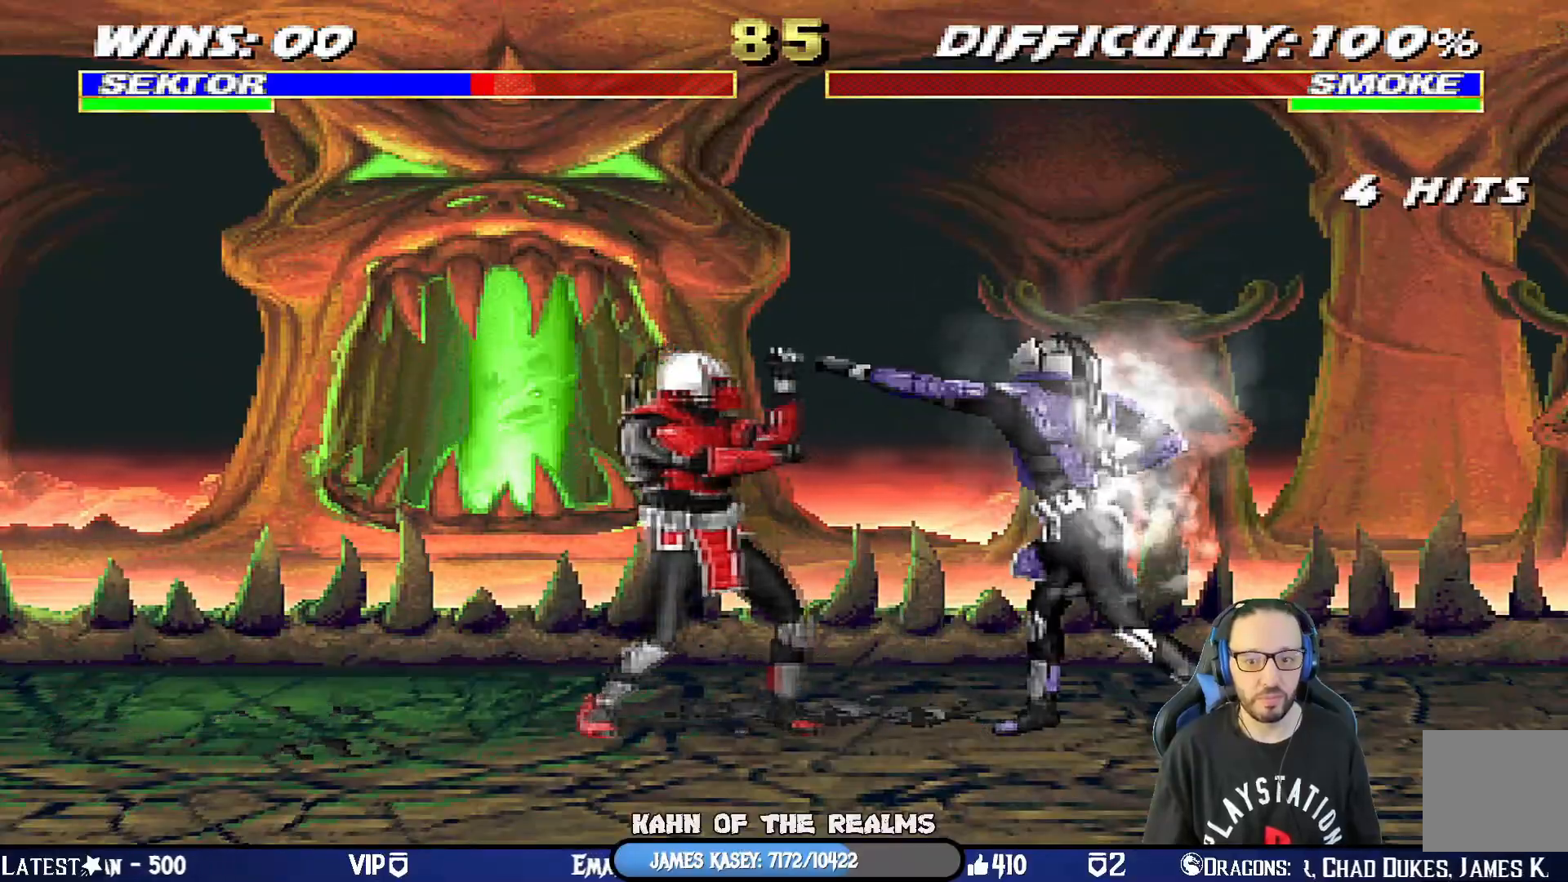
Gameplay with a controller (PlayStation layout); each line is a JSON object with the inputs held at the frame after it. "events" lists button and stick changes between this image and that frame as [ms after this image, input, new state], when the widget could be followed in between.
{"buttons": ["L1", "R1", "DPAD_DOWN", "DPAD_LEFT"], "left_stick": "center", "right_stick": "center", "events": [[17, "DPAD_LEFT", "up"], [50, "DPAD_LEFT", "down"]]}
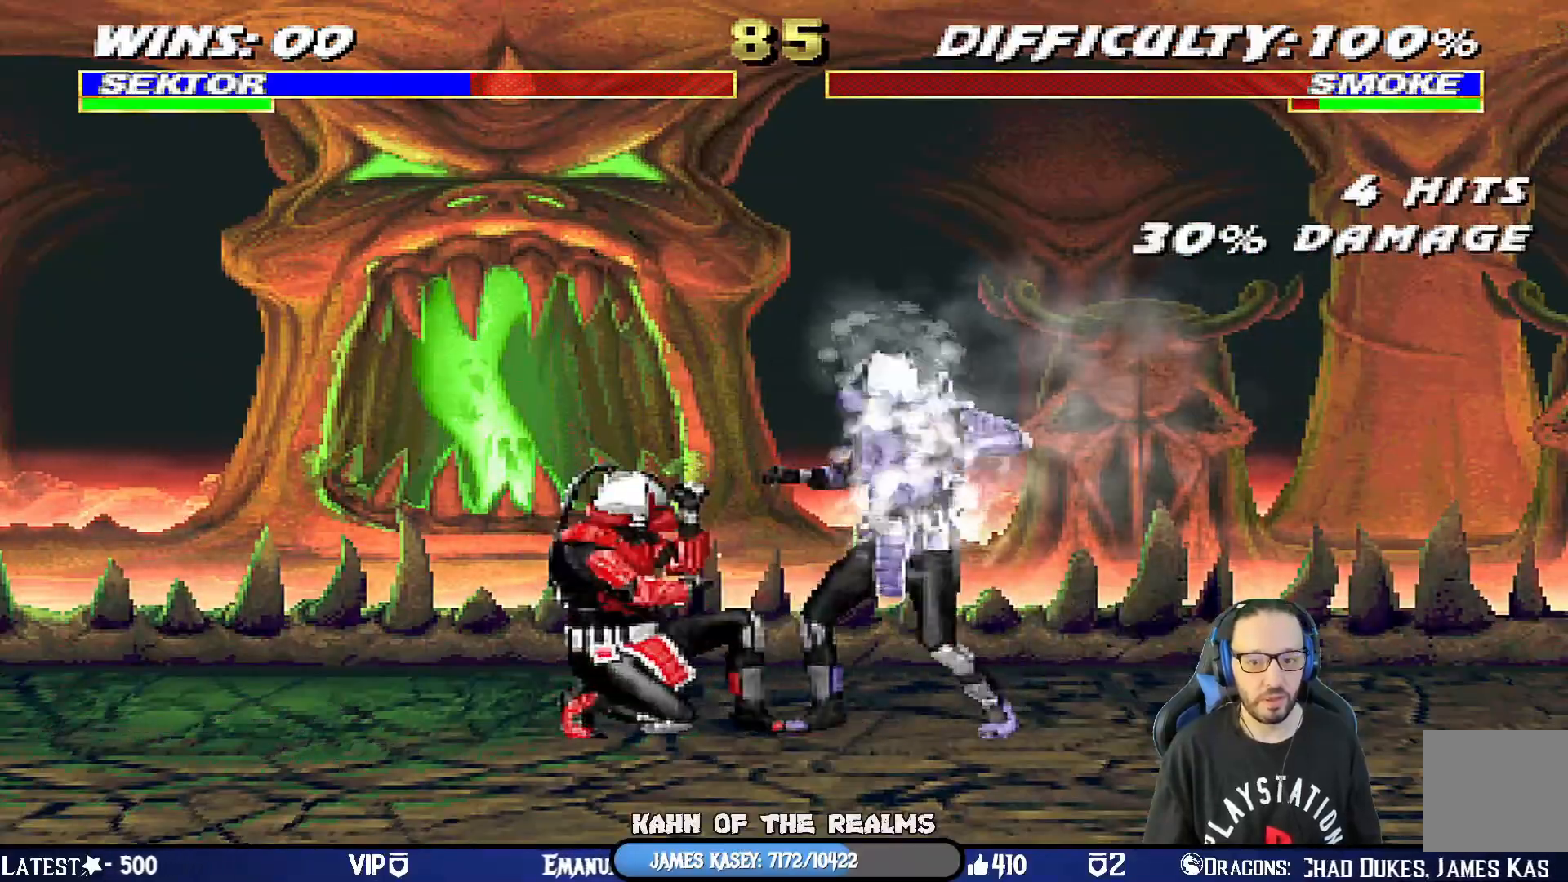
{"buttons": ["L1", "R1", "DPAD_DOWN", "DPAD_LEFT"], "left_stick": "center", "right_stick": "center", "events": []}
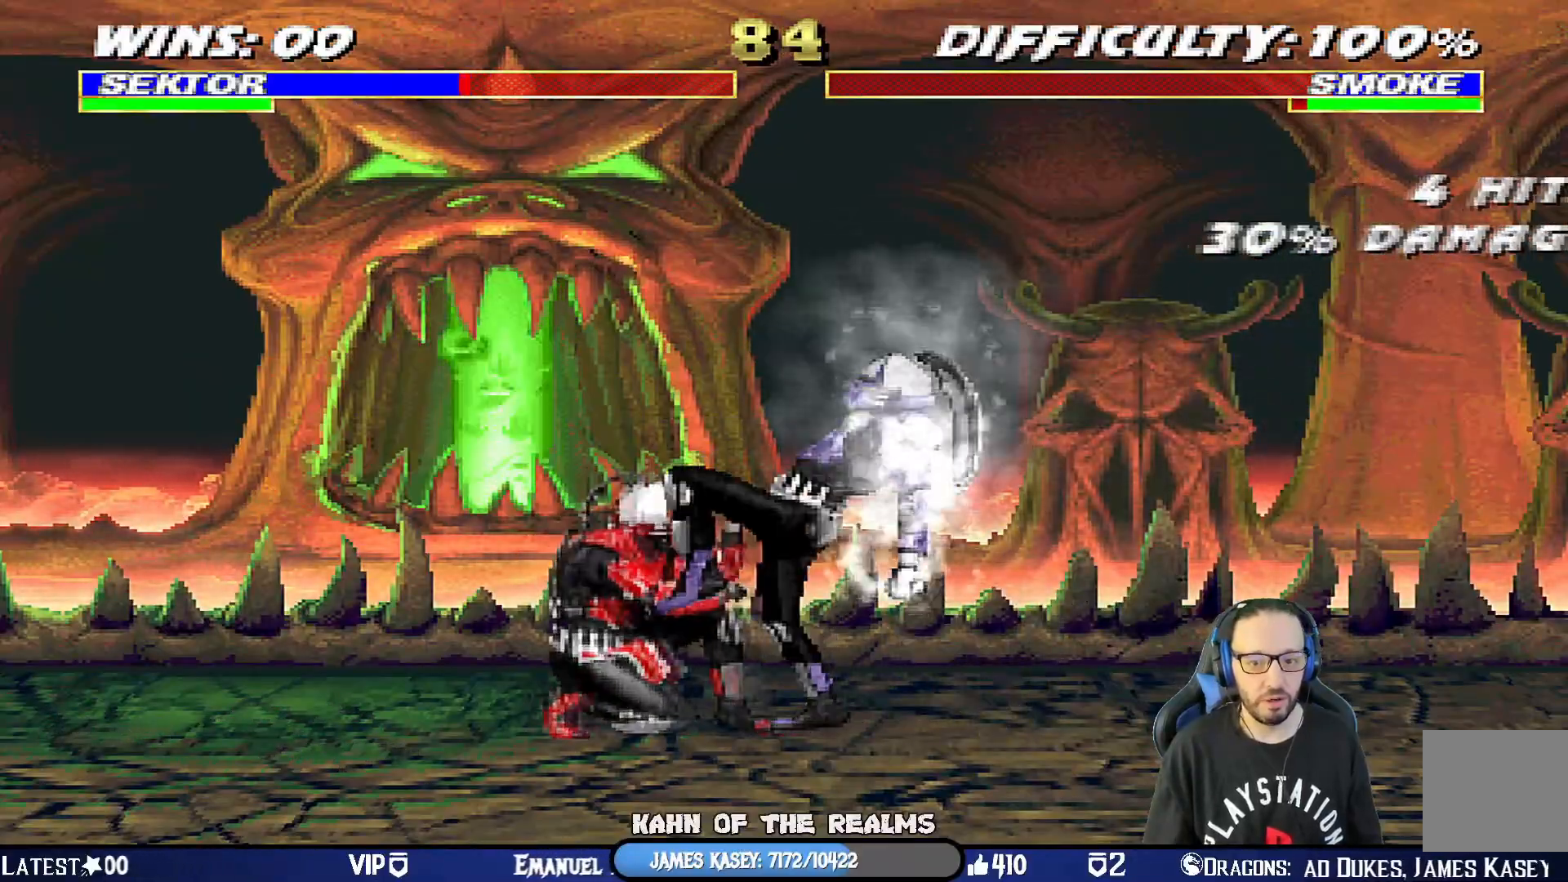
{"buttons": ["L1", "R1", "DPAD_DOWN", "DPAD_LEFT"], "left_stick": "center", "right_stick": "center", "events": []}
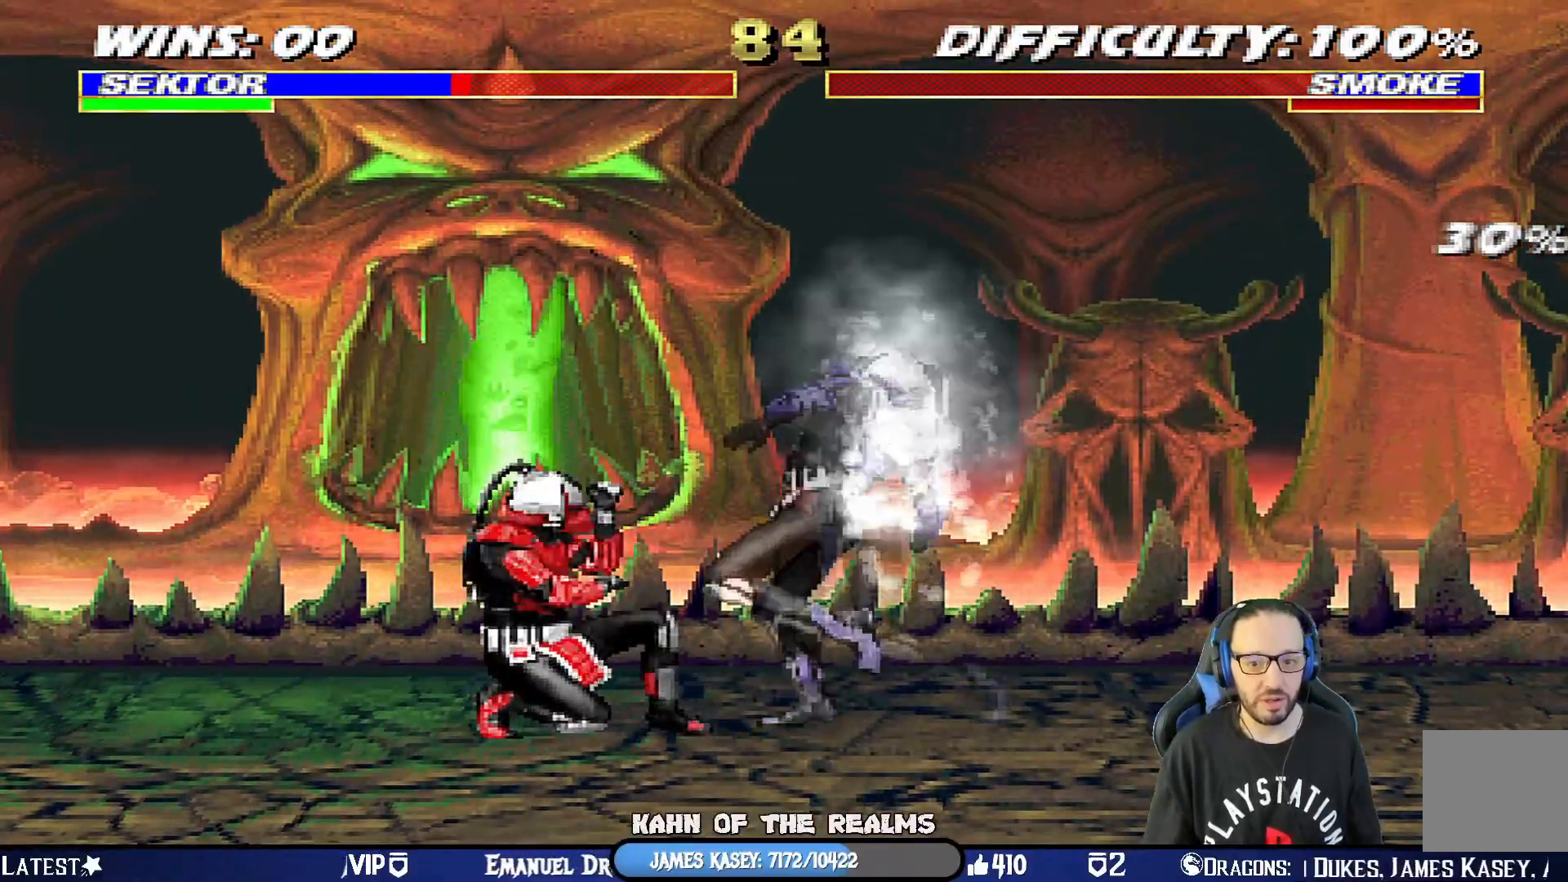
{"buttons": [], "left_stick": "center", "right_stick": "center", "events": [[234, "DPAD_LEFT", "up"], [284, "DPAD_DOWN", "up"], [317, "L1", "up"], [384, "R1", "up"]]}
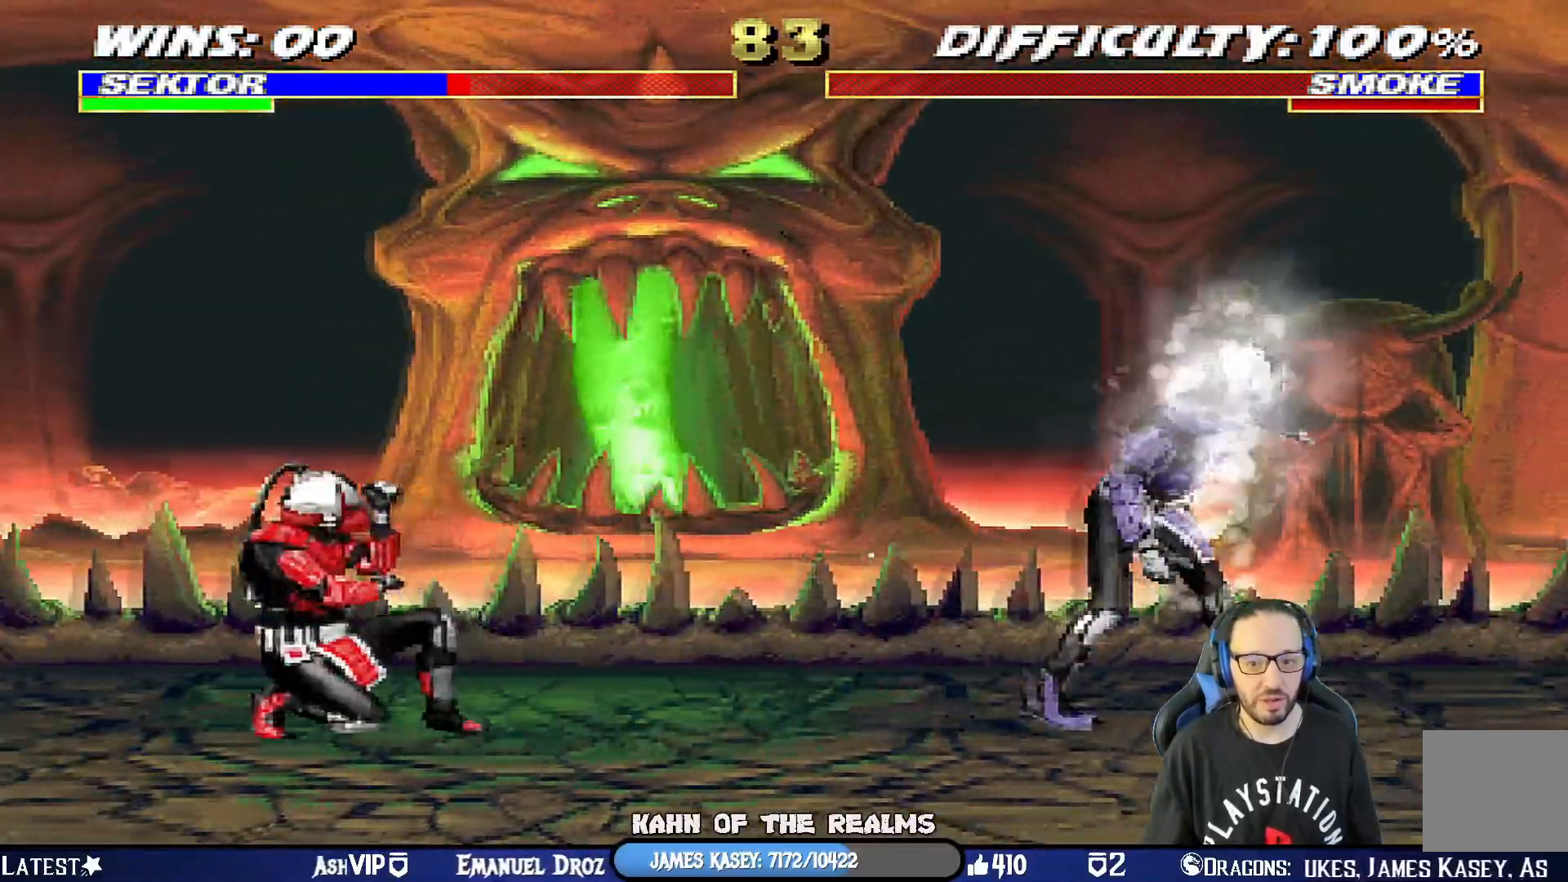
{"buttons": ["CIRCLE"], "left_stick": "center", "right_stick": "center", "events": [[100, "DPAD_RIGHT", "down"], [100, "DPAD_UP", "down"], [100, "L1", "down"], [384, "CIRCLE", "down"], [384, "DPAD_RIGHT", "up"], [384, "DPAD_UP", "up"], [417, "L1", "up"]]}
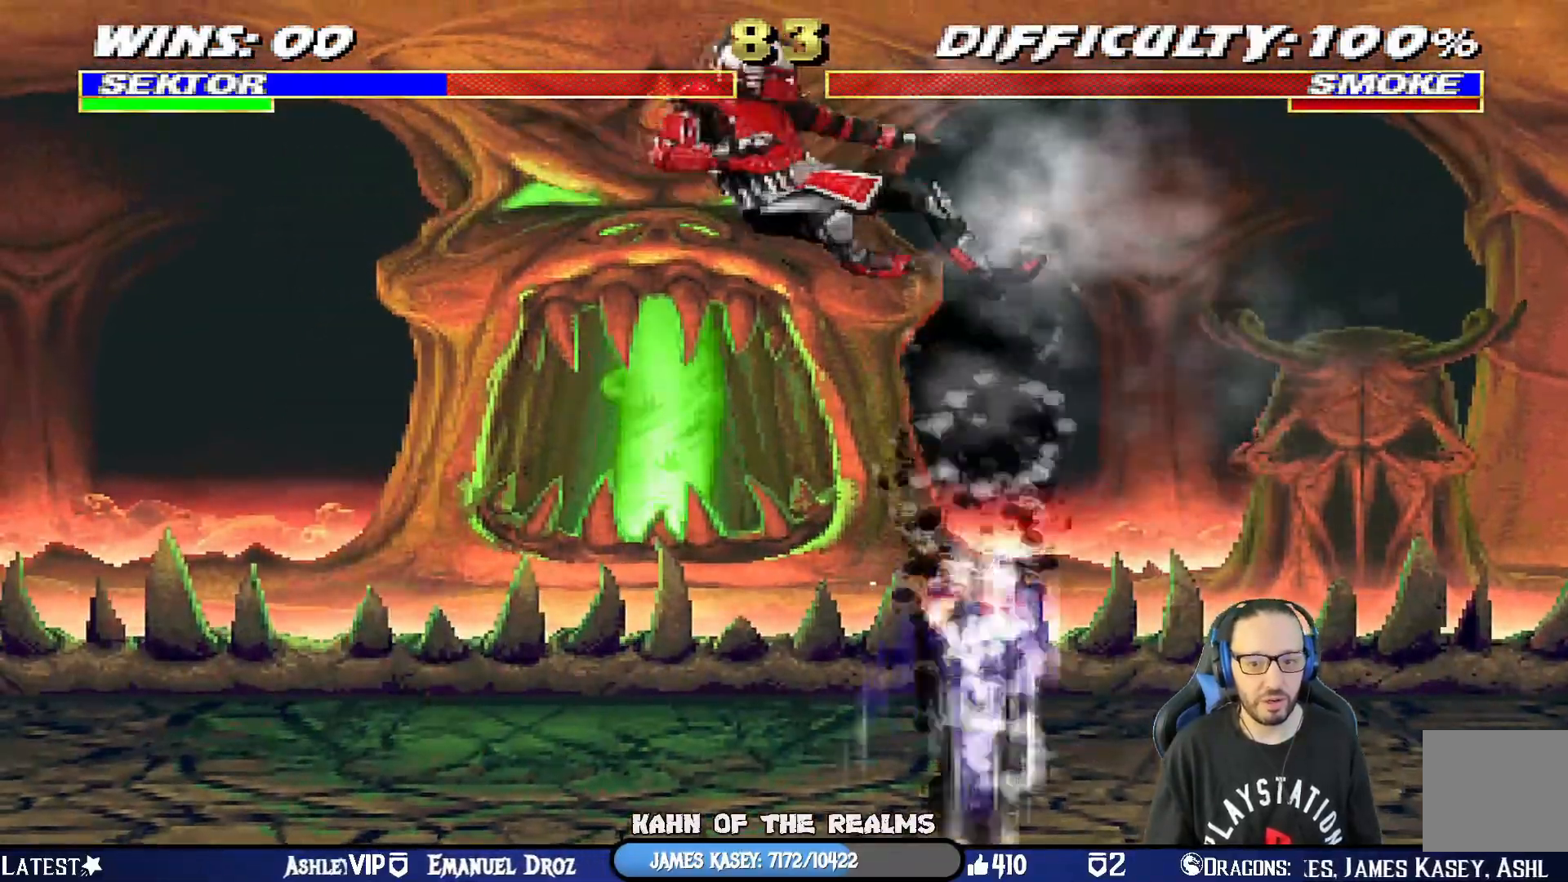
{"buttons": ["L1", "R1", "DPAD_DOWN", "DPAD_RIGHT"], "left_stick": "center", "right_stick": "center", "events": [[184, "R1", "down"], [251, "CIRCLE", "up"], [251, "L1", "down"], [334, "DPAD_RIGHT", "down"], [351, "DPAD_DOWN", "down"]]}
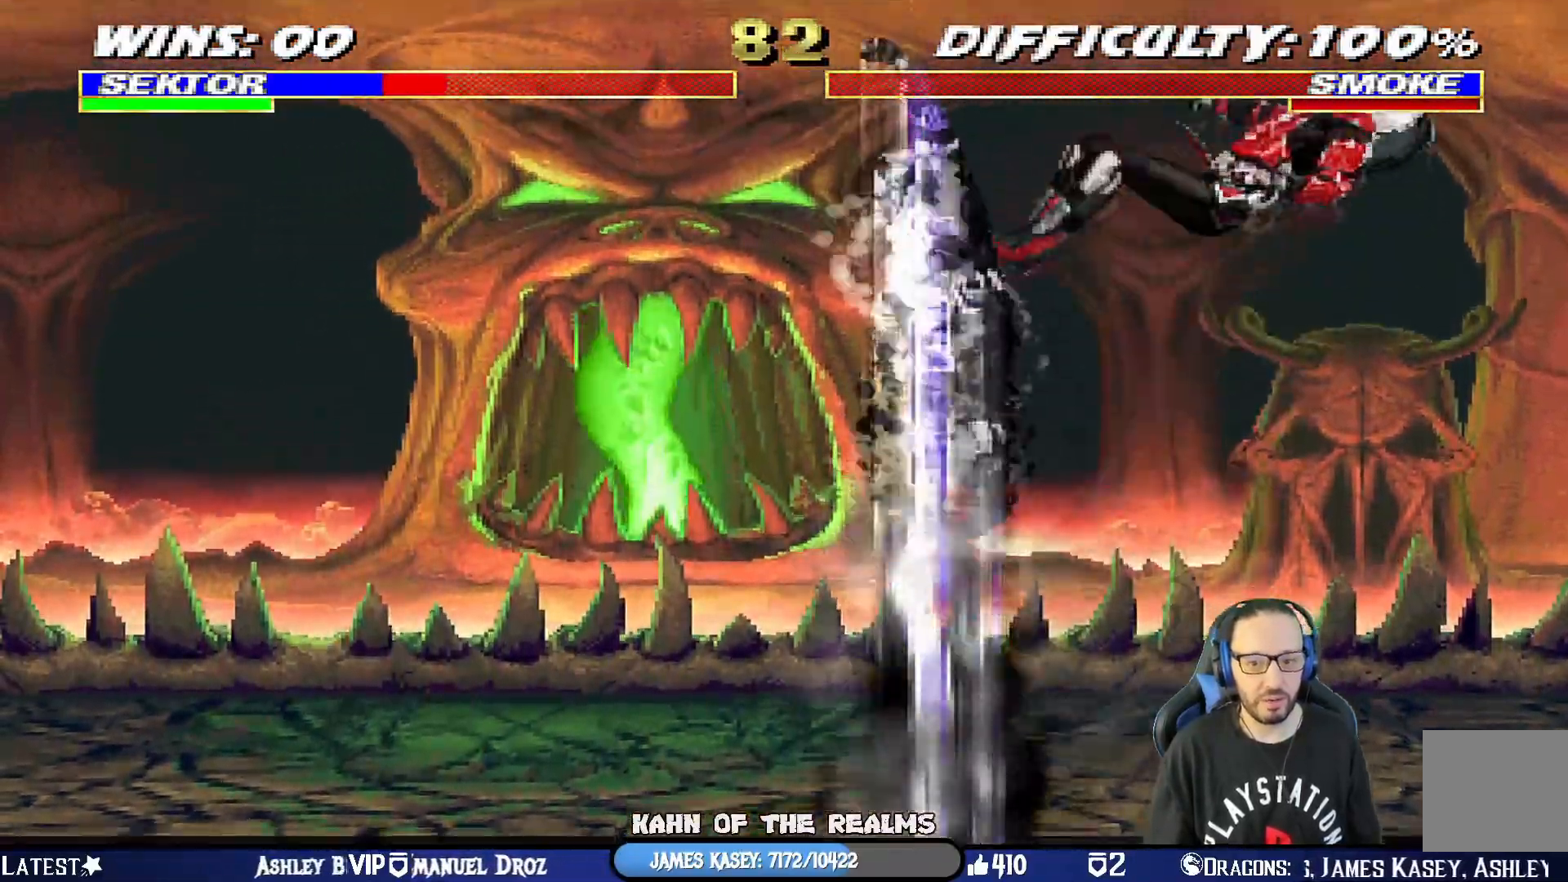
{"buttons": ["L1", "R1", "DPAD_DOWN", "DPAD_RIGHT"], "left_stick": "center", "right_stick": "center"}
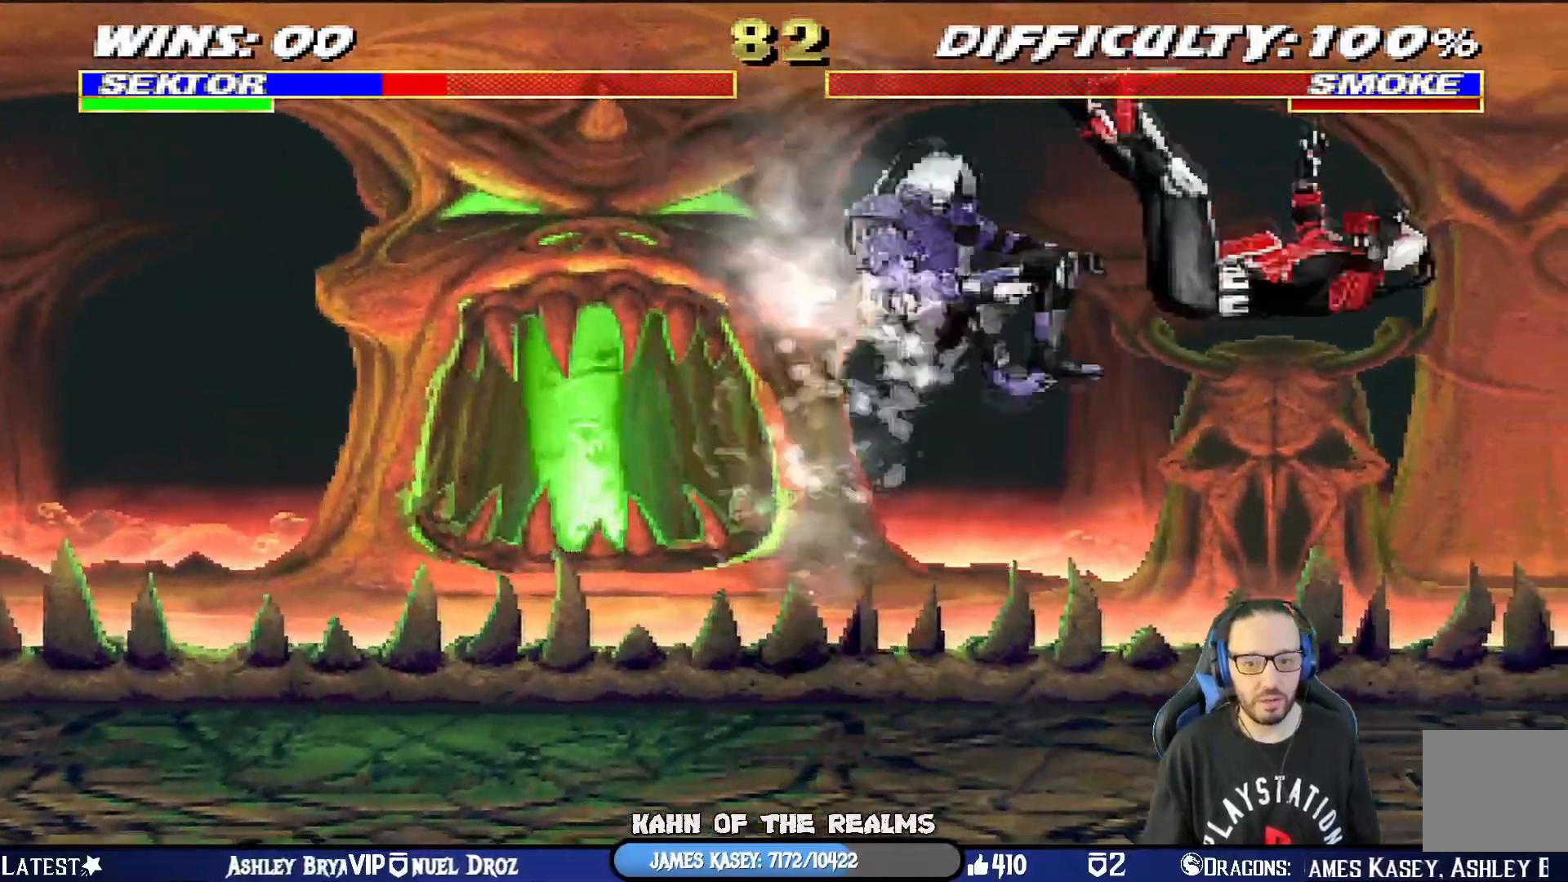
{"buttons": ["L1", "R1", "DPAD_DOWN", "DPAD_RIGHT"], "left_stick": "center", "right_stick": "center", "events": [[384, "R1", "up"], [468, "R1", "down"]]}
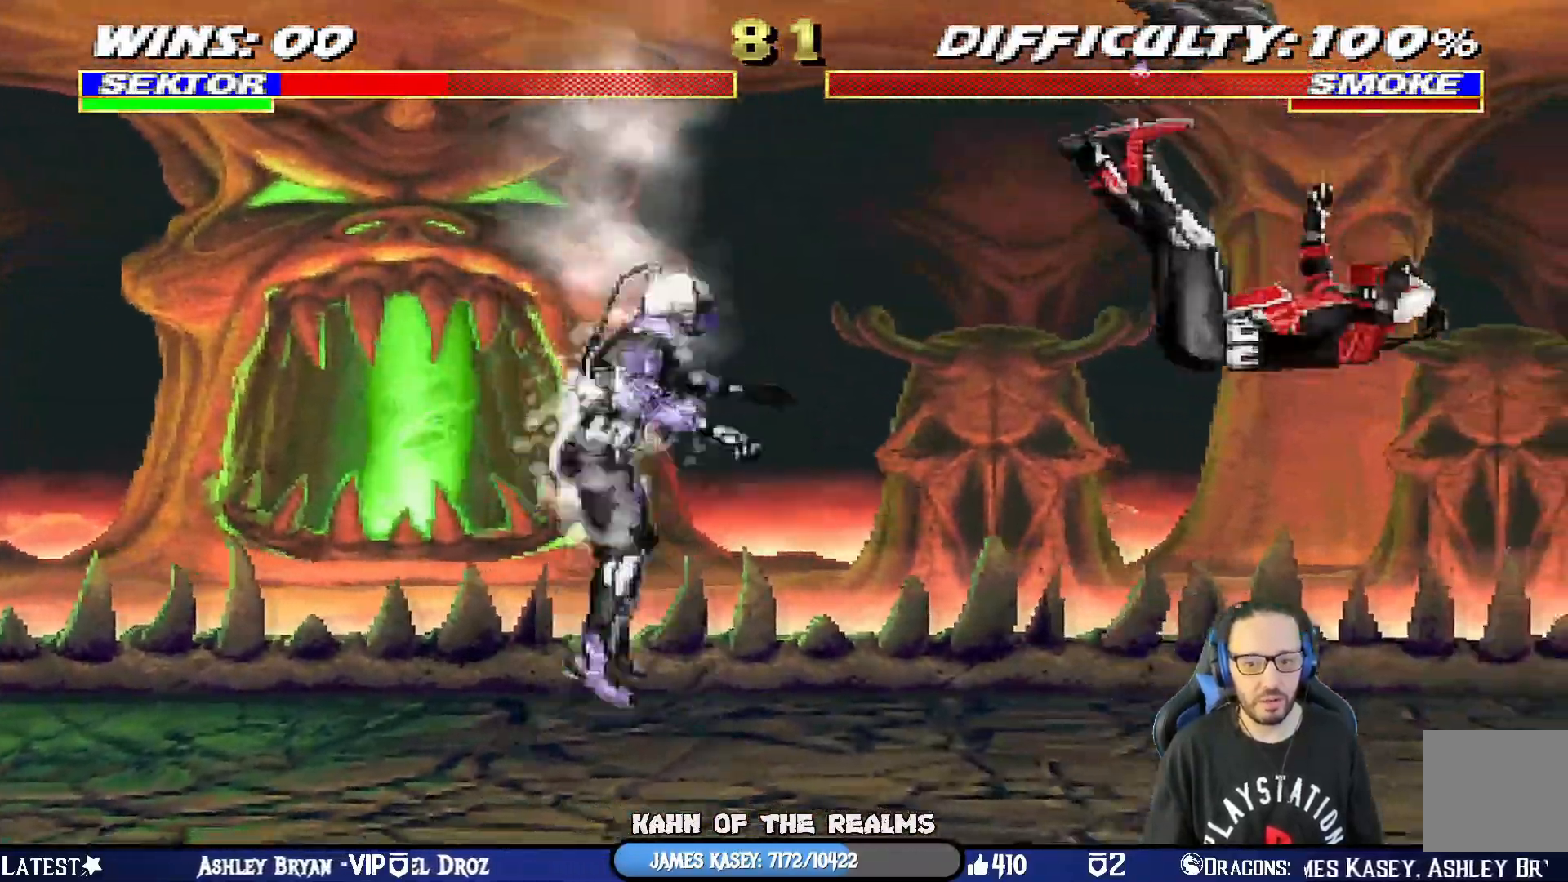
{"buttons": ["L1", "R1", "DPAD_DOWN", "DPAD_RIGHT"], "left_stick": "center", "right_stick": "center", "events": []}
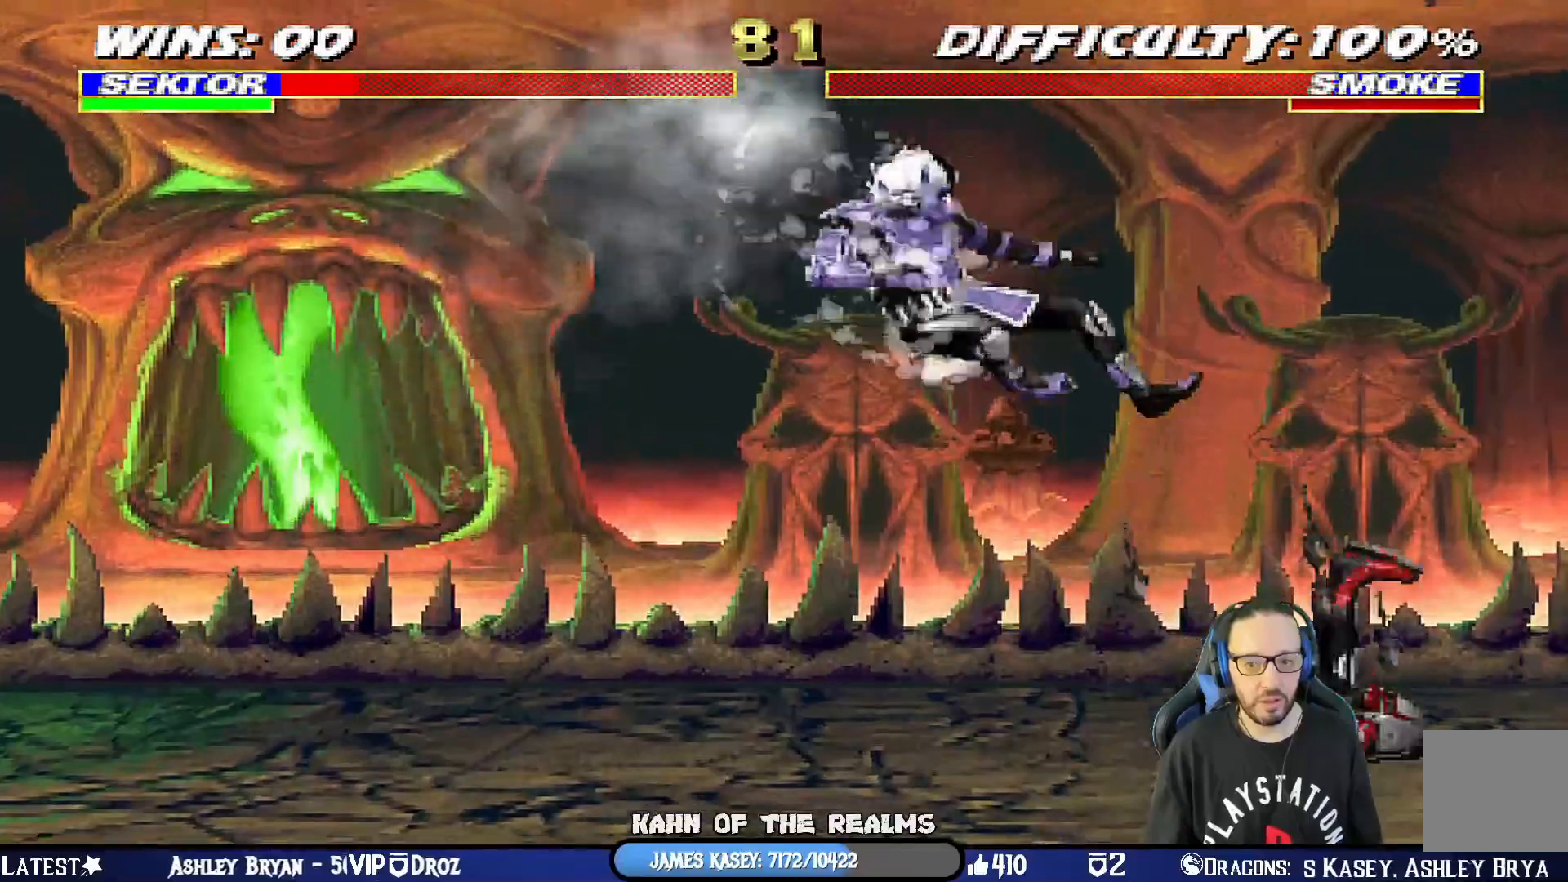
{"buttons": ["L1", "R1", "DPAD_DOWN", "DPAD_RIGHT"], "left_stick": "center", "right_stick": "center", "events": []}
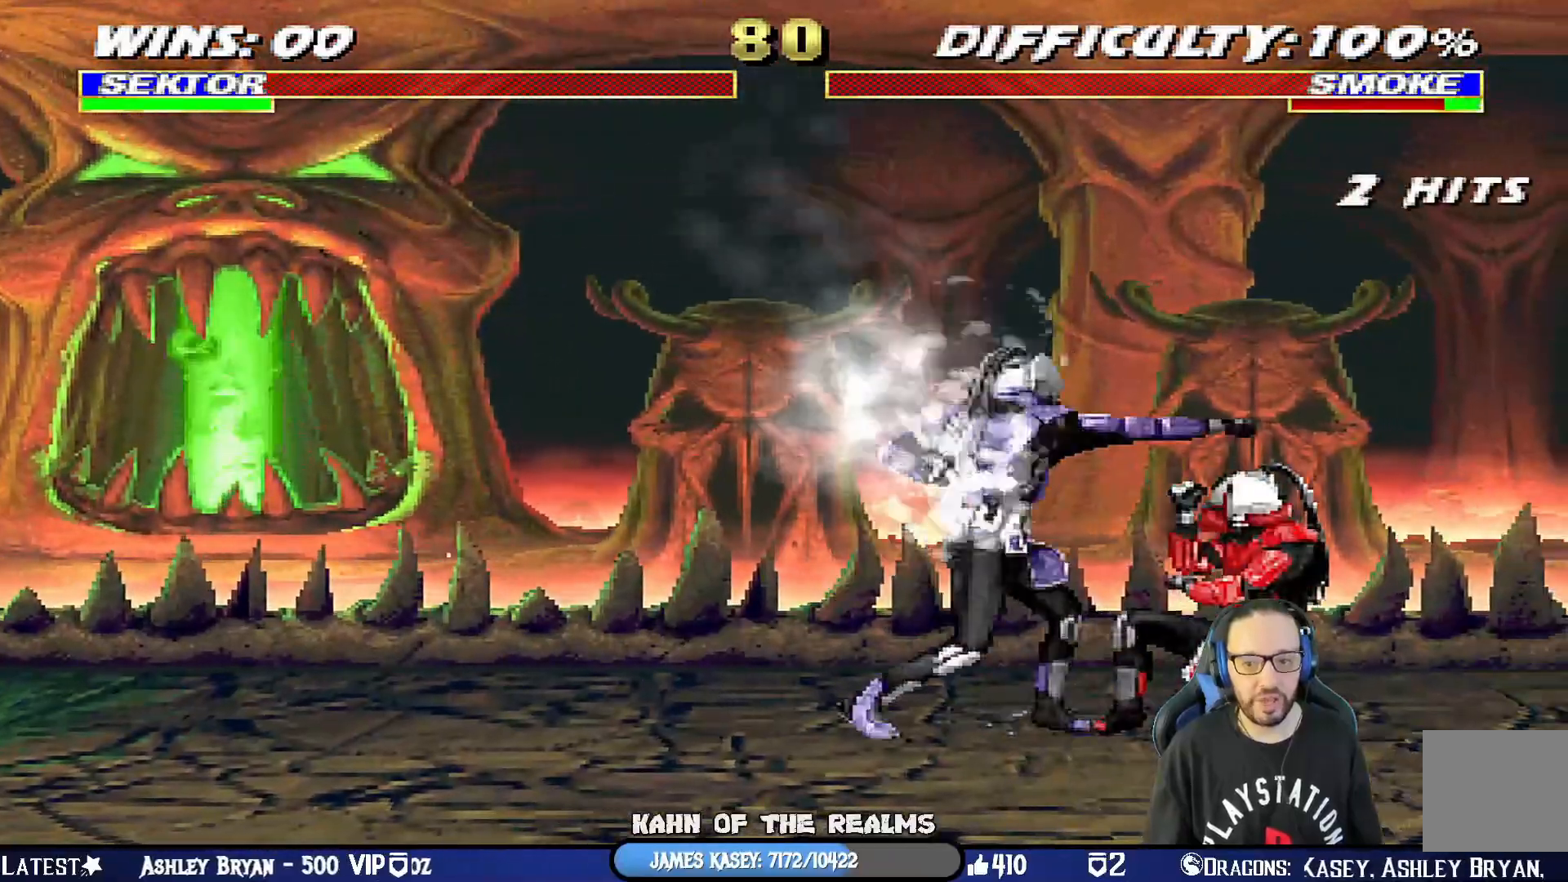
{"buttons": ["L1", "R1", "DPAD_DOWN", "DPAD_RIGHT"], "left_stick": "center", "right_stick": "center", "events": []}
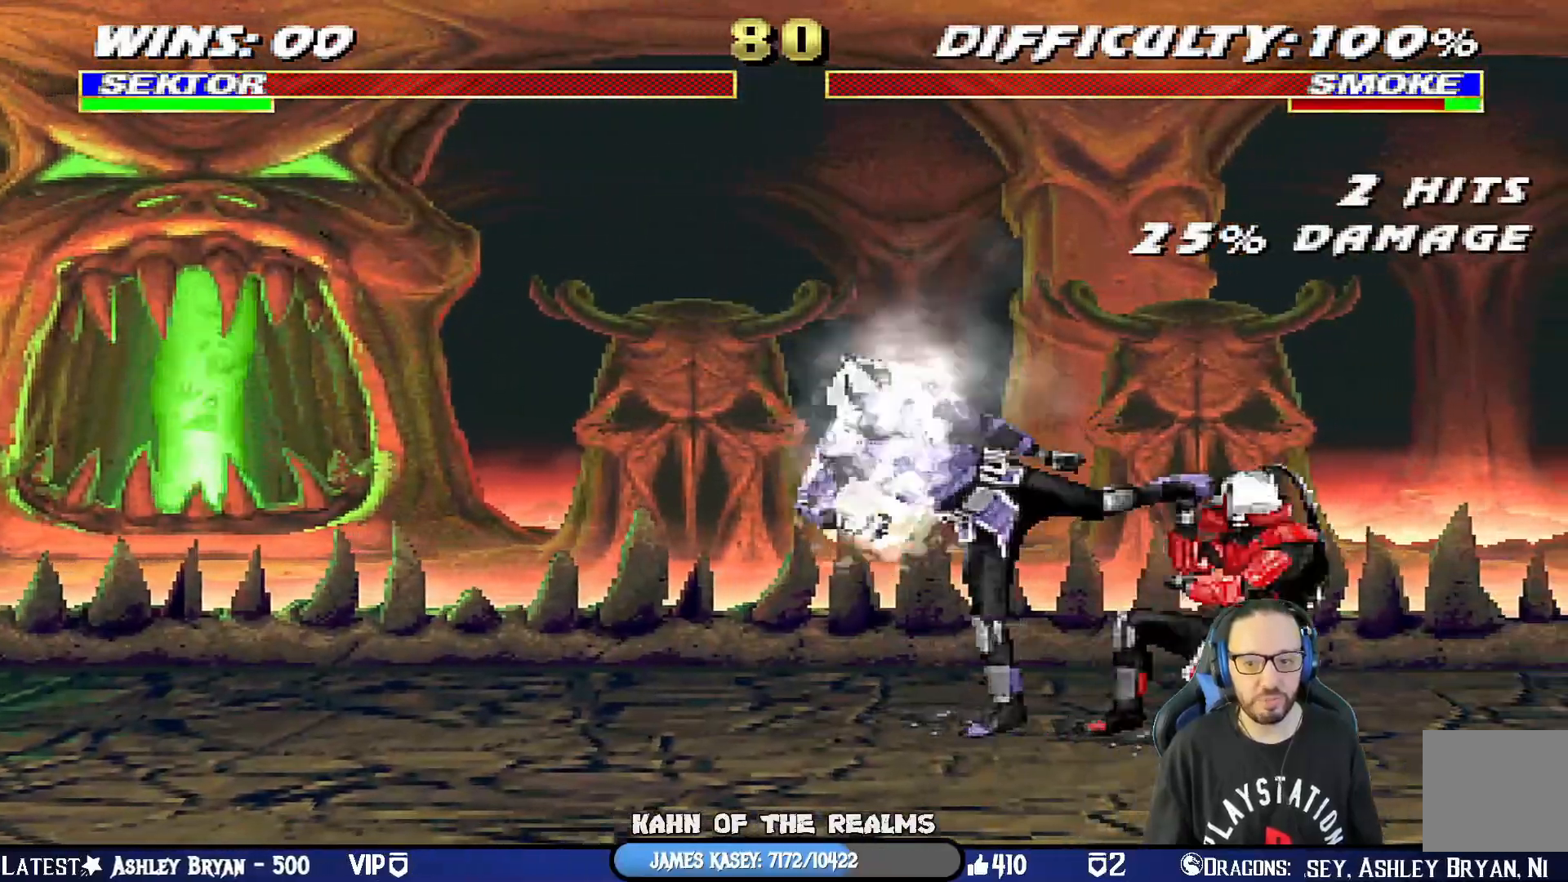
{"buttons": ["L1", "DPAD_UP", "DPAD_LEFT"], "left_stick": "center", "right_stick": "center", "events": [[167, "DPAD_RIGHT", "up"], [184, "DPAD_DOWN", "up"], [201, "R1", "up"], [234, "DPAD_LEFT", "down"], [234, "DPAD_UP", "down"]]}
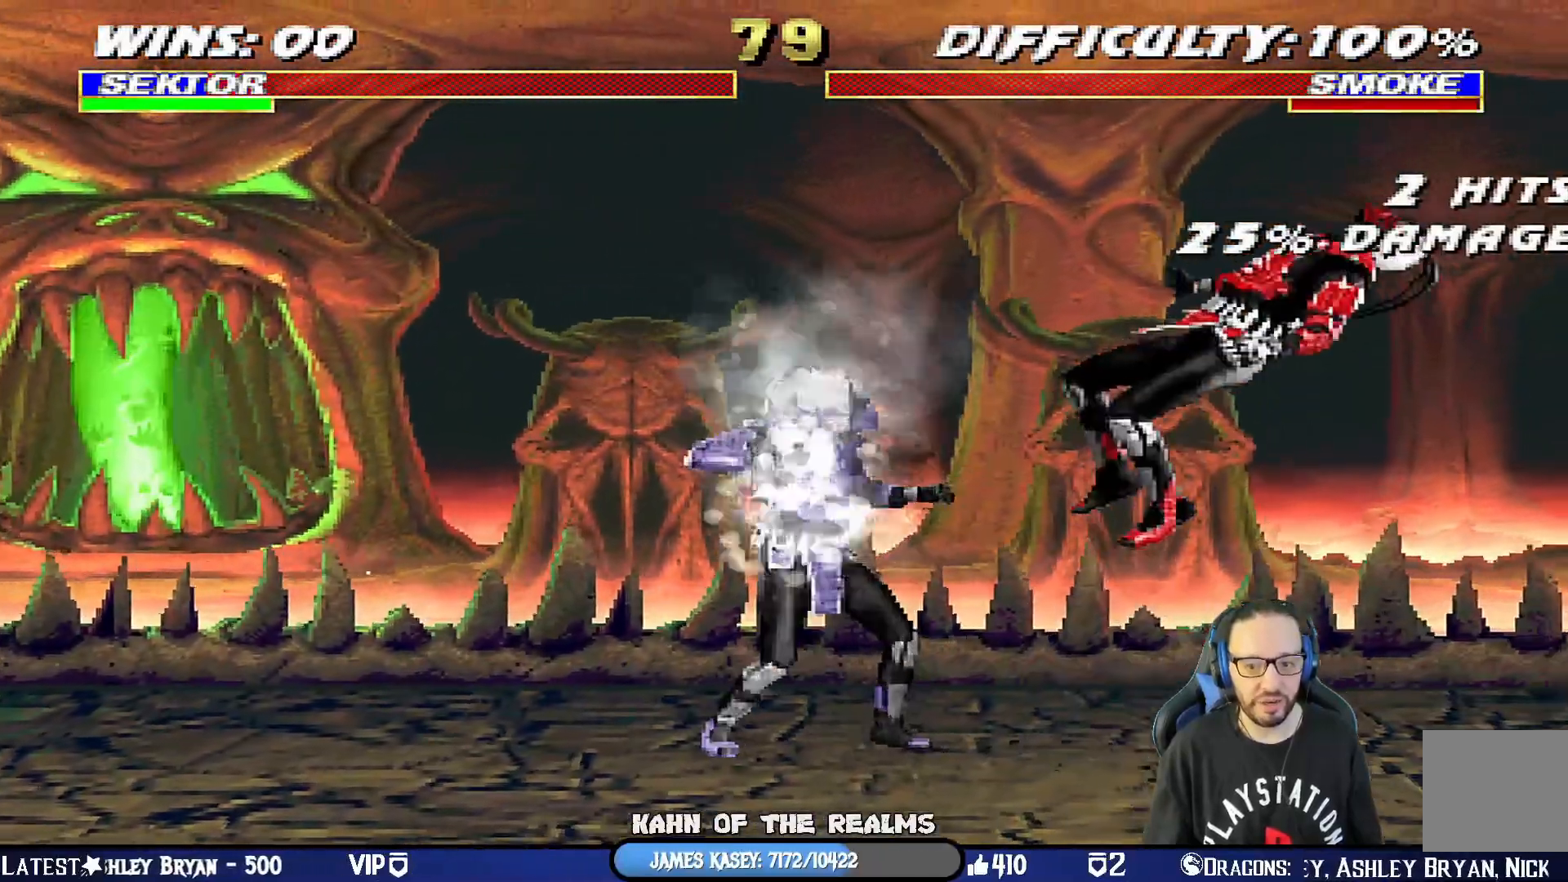
{"buttons": ["L1", "R1", "DPAD_DOWN", "DPAD_RIGHT"], "left_stick": "center", "right_stick": "center", "events": [[100, "DPAD_LEFT", "up"], [100, "DPAD_UP", "up"], [167, "DPAD_LEFT", "down"], [184, "DPAD_DOWN", "down"], [217, "DPAD_DOWN", "up"], [217, "DPAD_LEFT", "up"], [234, "DPAD_DOWN", "down"], [234, "DPAD_RIGHT", "down"], [250, "R1", "down"]]}
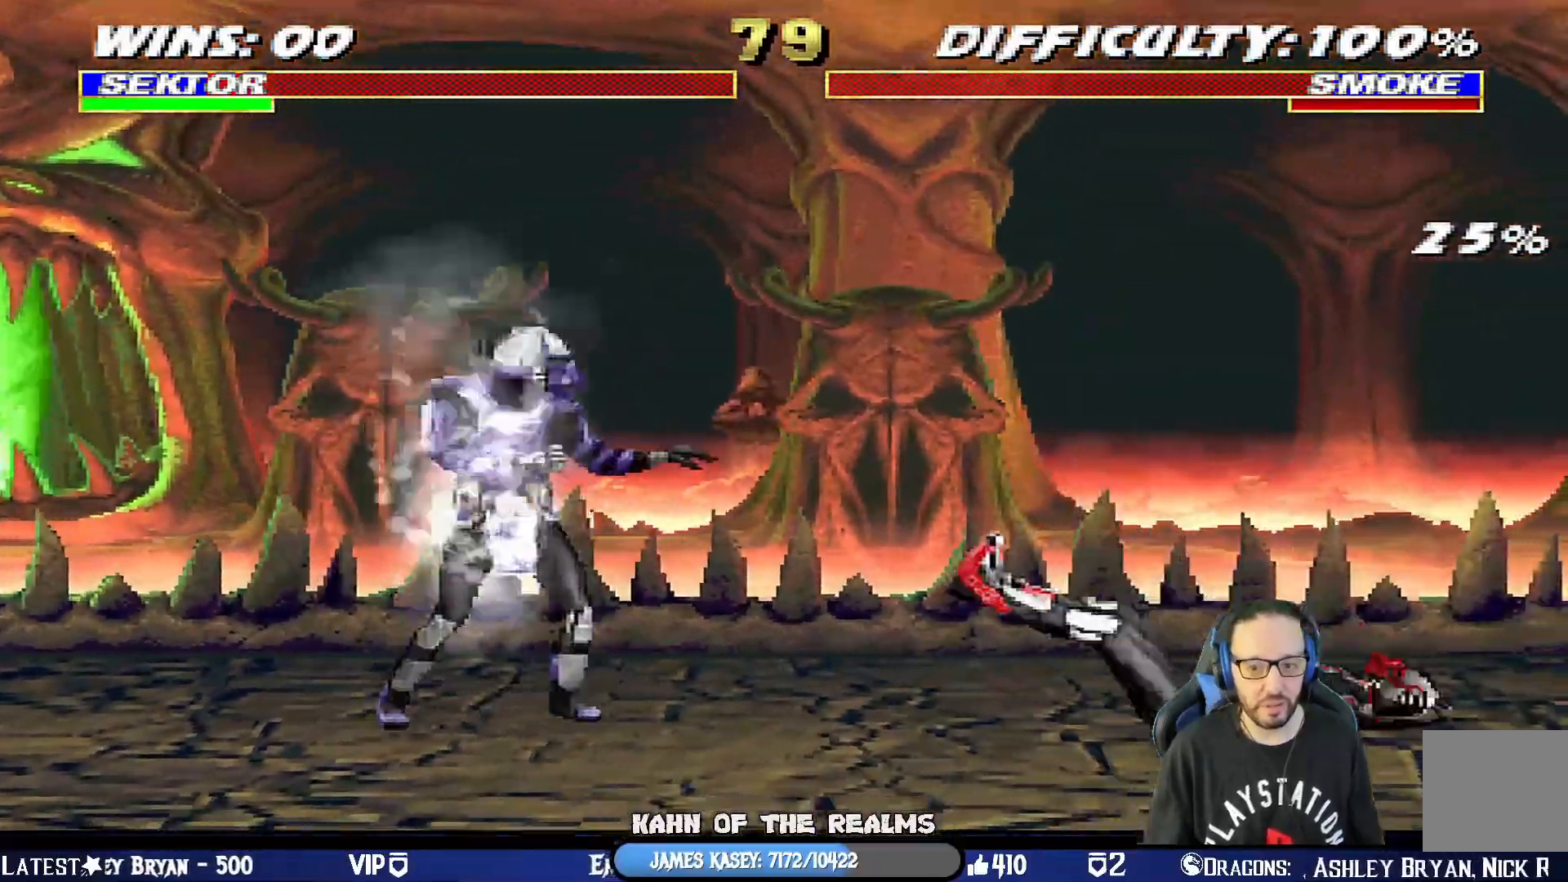
{"buttons": ["L1", "R1", "DPAD_DOWN", "DPAD_RIGHT"], "left_stick": "center", "right_stick": "center", "events": [[183, "DPAD_DOWN", "up"], [183, "DPAD_RIGHT", "up"], [250, "L1", "up"], [417, "DPAD_DOWN", "down"], [417, "DPAD_RIGHT", "down"], [417, "L1", "down"]]}
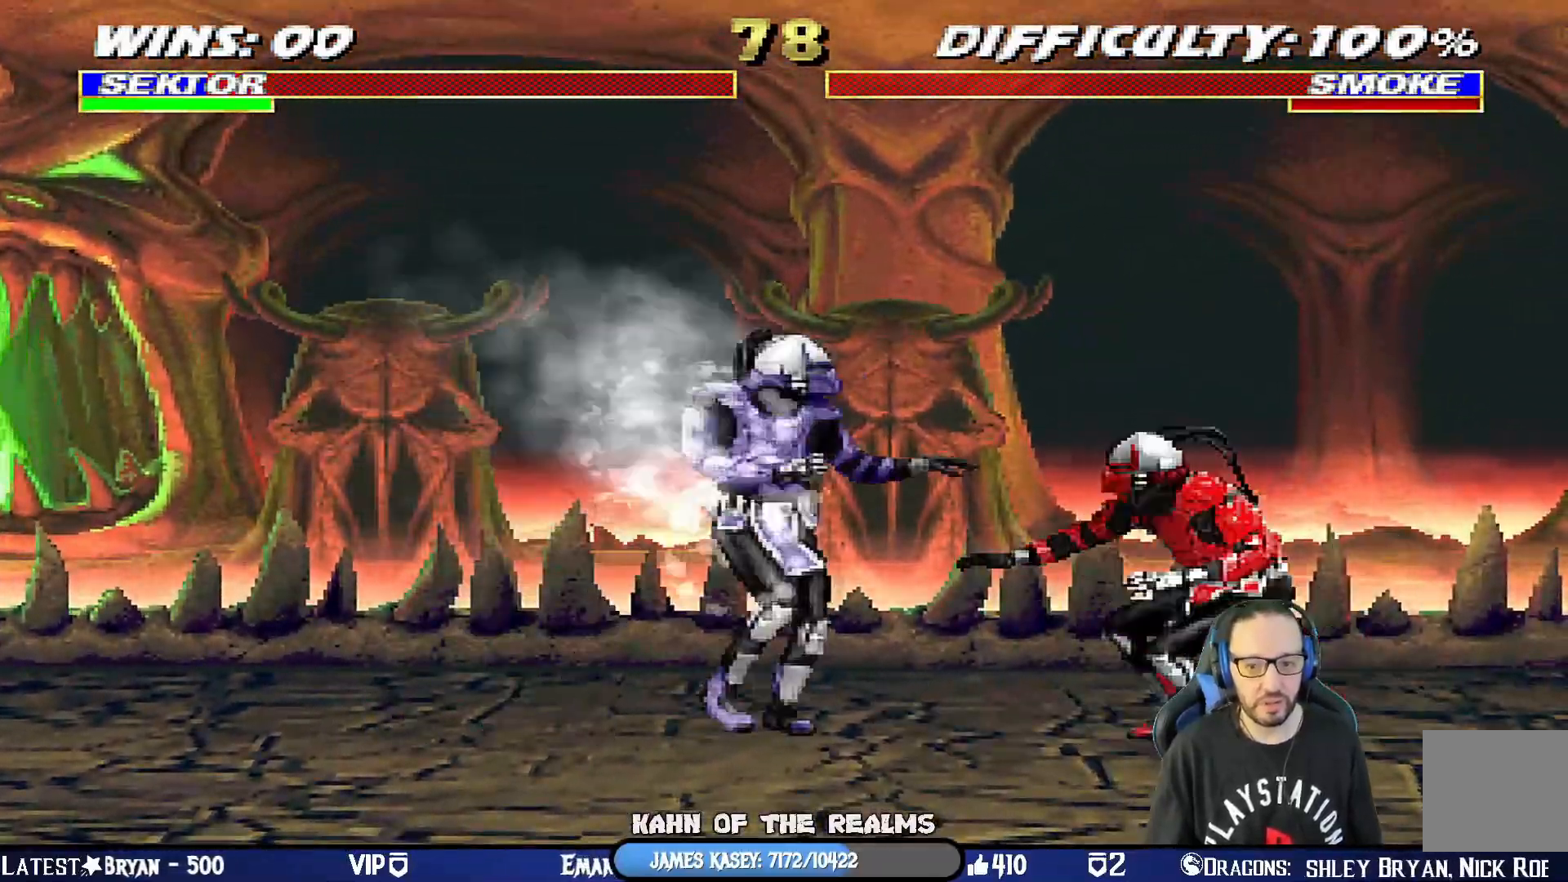
{"buttons": ["L1", "R1"], "left_stick": "center", "right_stick": "center", "events": [[484, "DPAD_DOWN", "up"], [484, "DPAD_RIGHT", "up"]]}
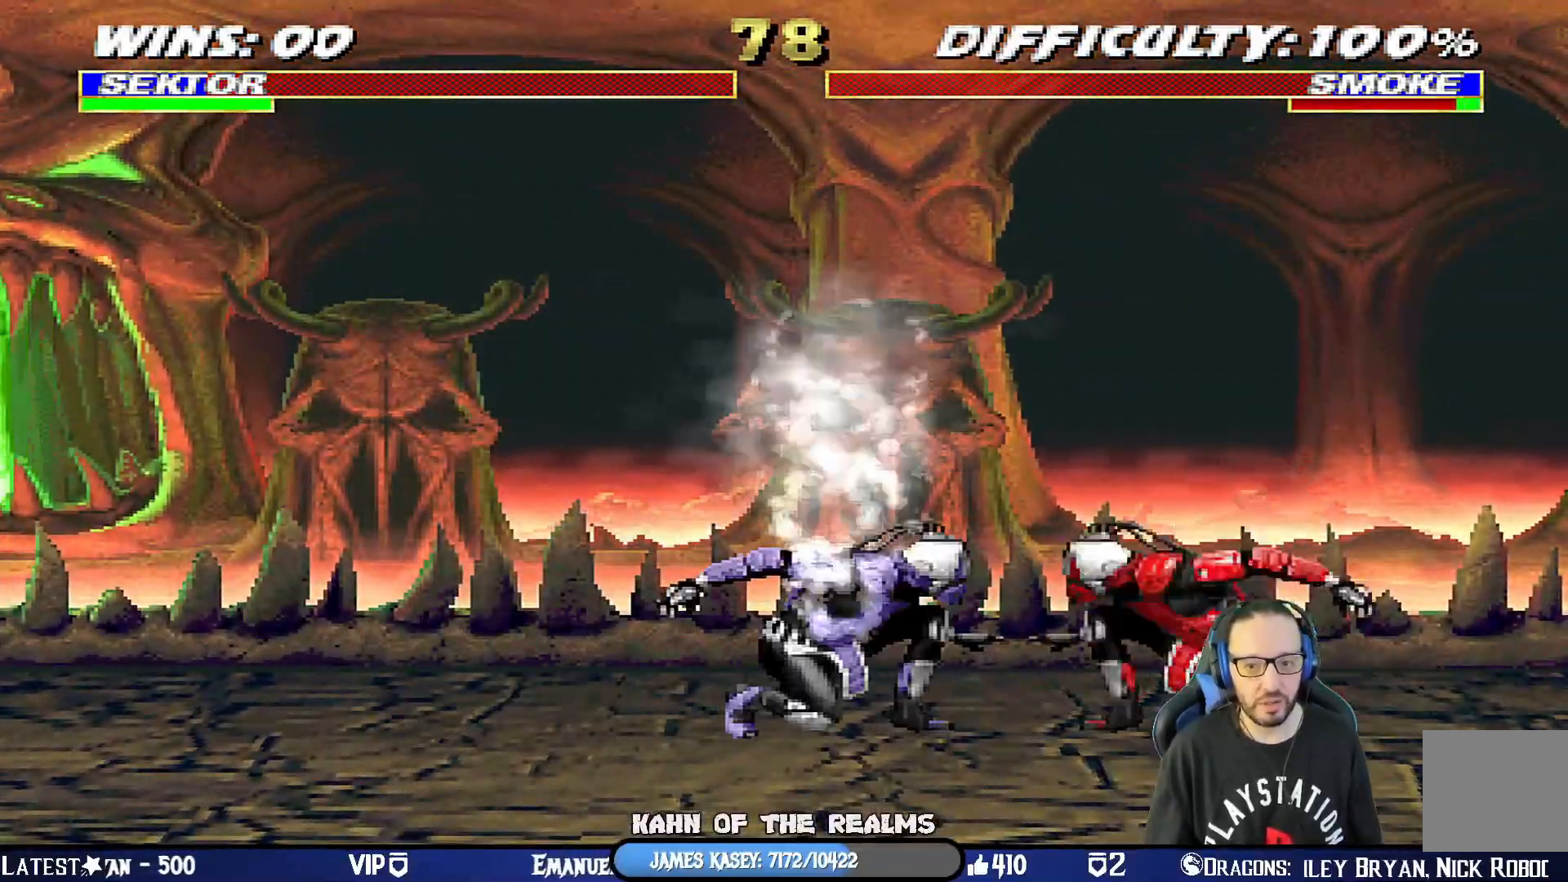
{"buttons": ["R1"], "left_stick": "center", "right_stick": "center", "events": [[66, "DPAD_LEFT", "down"], [66, "DPAD_UP", "down"], [233, "DPAD_LEFT", "up"], [250, "DPAD_UP", "up"], [283, "L1", "up"]]}
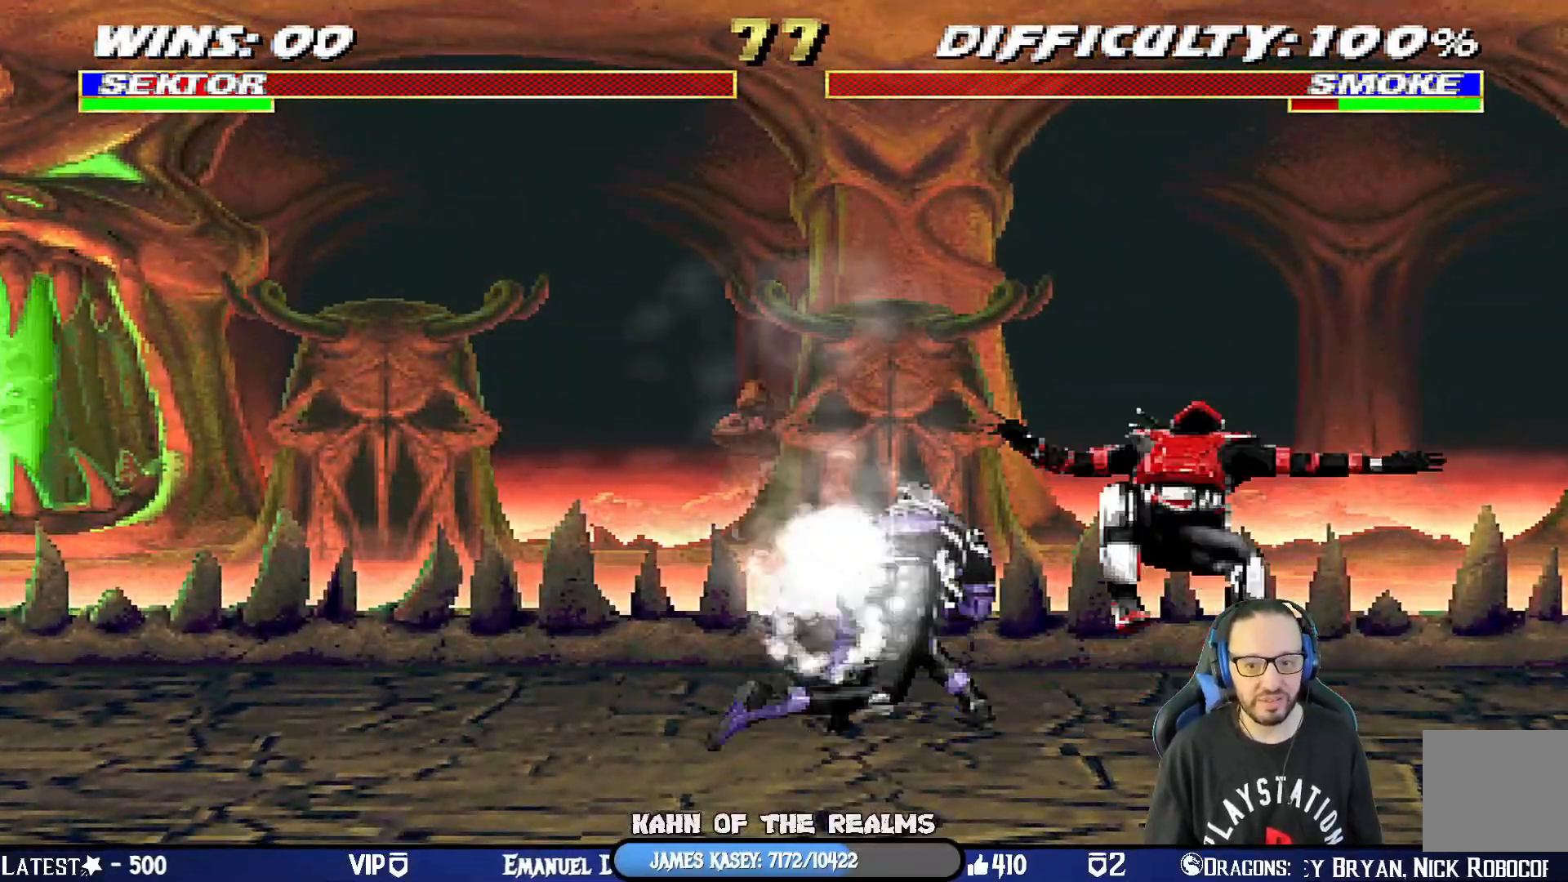
{"buttons": ["L1", "R1", "DPAD_DOWN", "DPAD_RIGHT"], "left_stick": "center", "right_stick": "center", "events": [[134, "DPAD_DOWN", "down"], [134, "L1", "down"], [150, "R1", "up"], [167, "DPAD_RIGHT", "down"], [200, "R1", "down"]]}
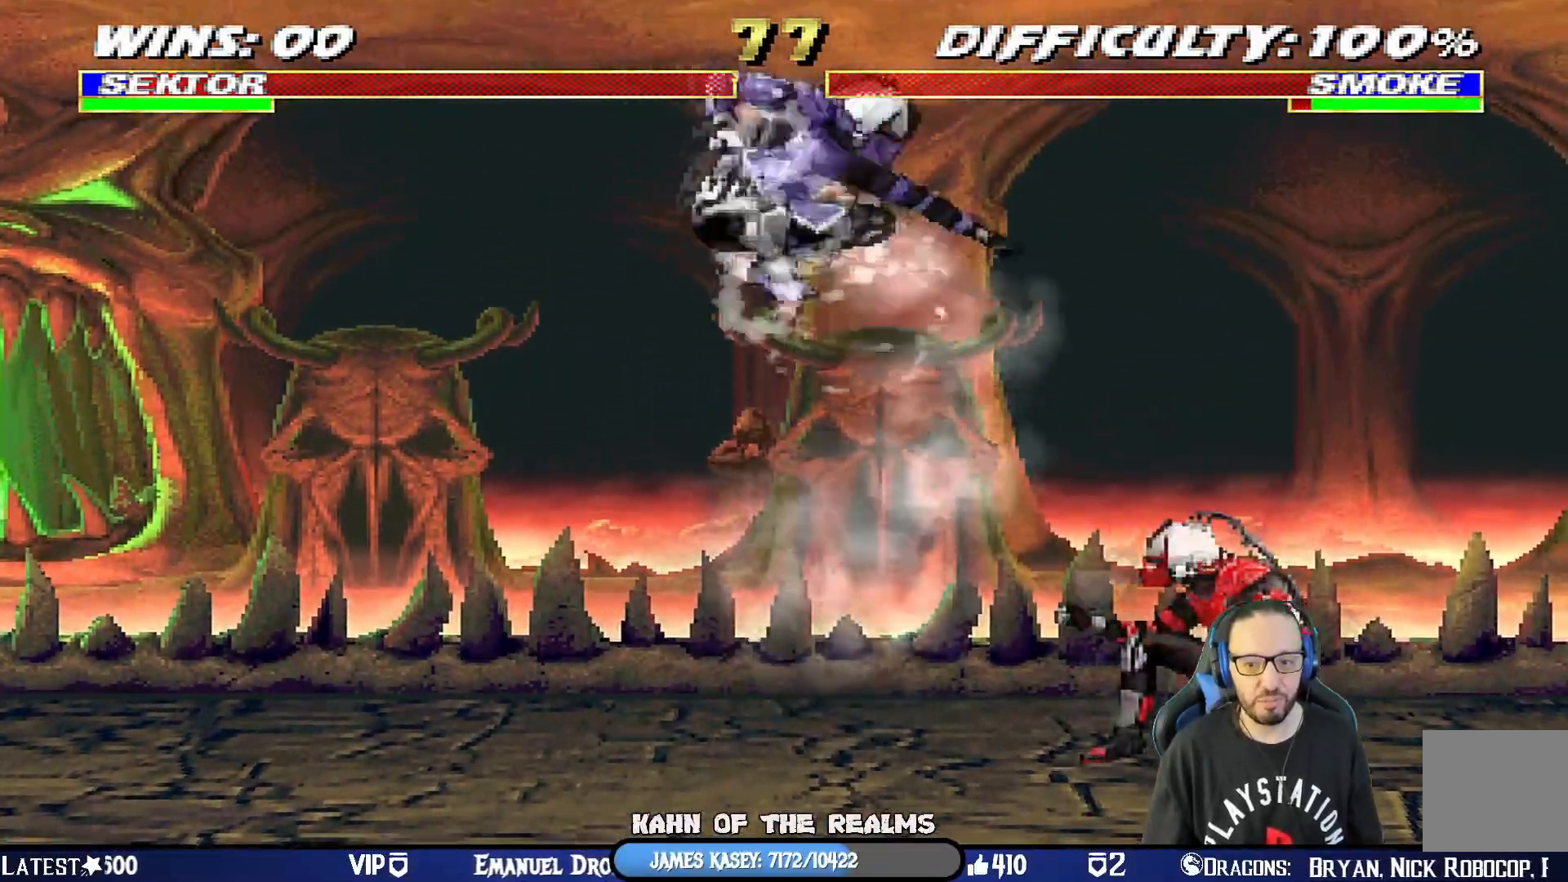
{"buttons": [], "left_stick": "center", "right_stick": "center", "events": [[150, "DPAD_RIGHT", "up"], [167, "DPAD_DOWN", "up"], [200, "L1", "up"], [217, "R1", "up"]]}
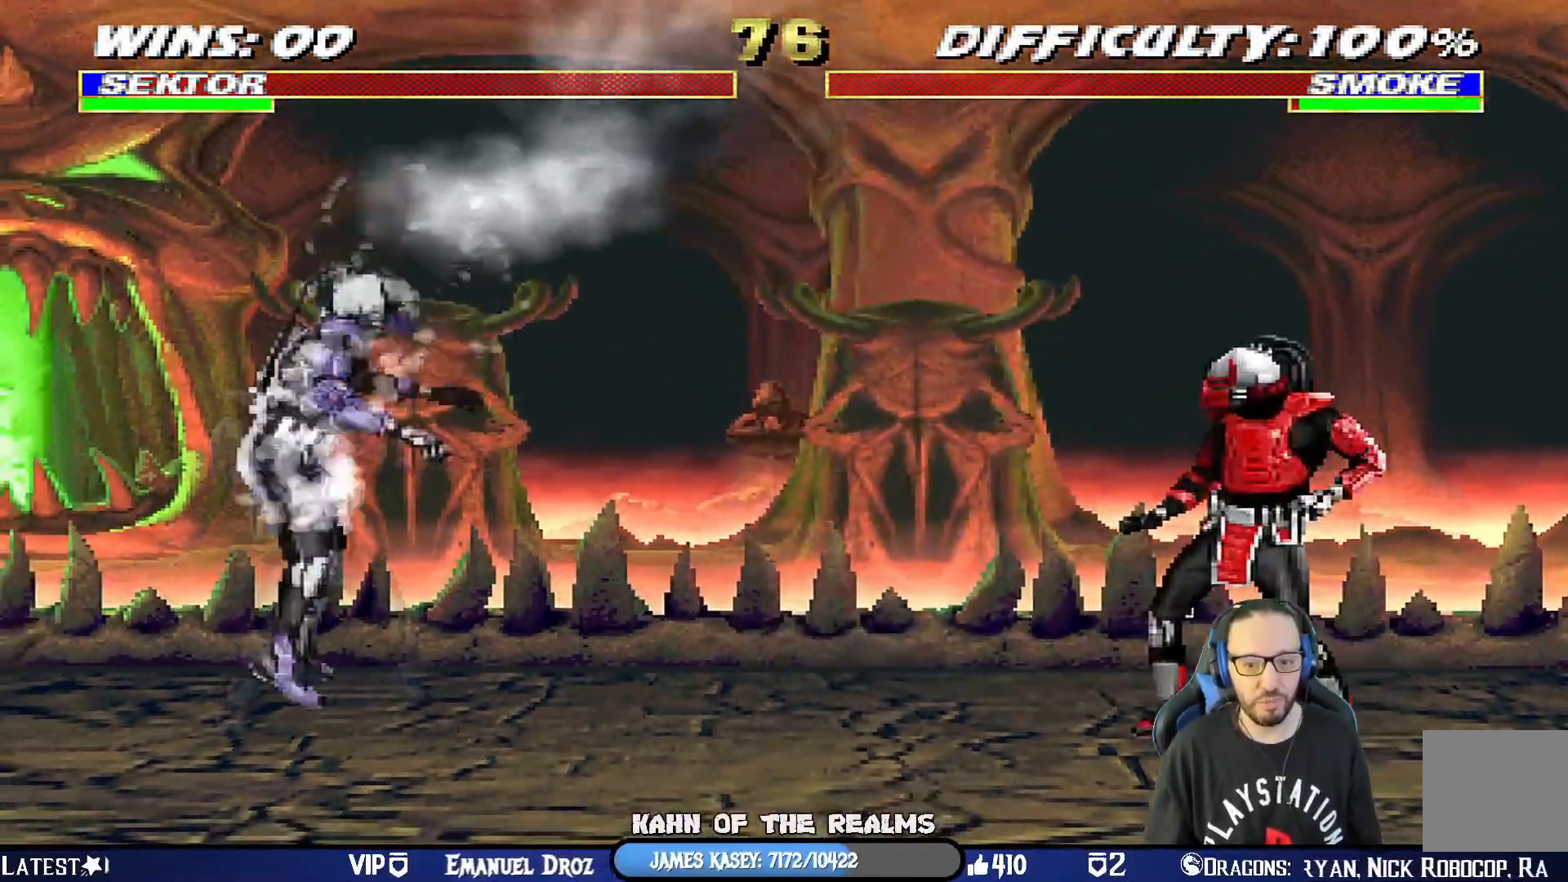
{"buttons": ["SQUARE", "L1", "DPAD_UP", "DPAD_LEFT"], "left_stick": "center", "right_stick": "center", "events": [[34, "DPAD_UP", "down"], [34, "L1", "down"], [50, "DPAD_LEFT", "down"], [467, "SQUARE", "down"]]}
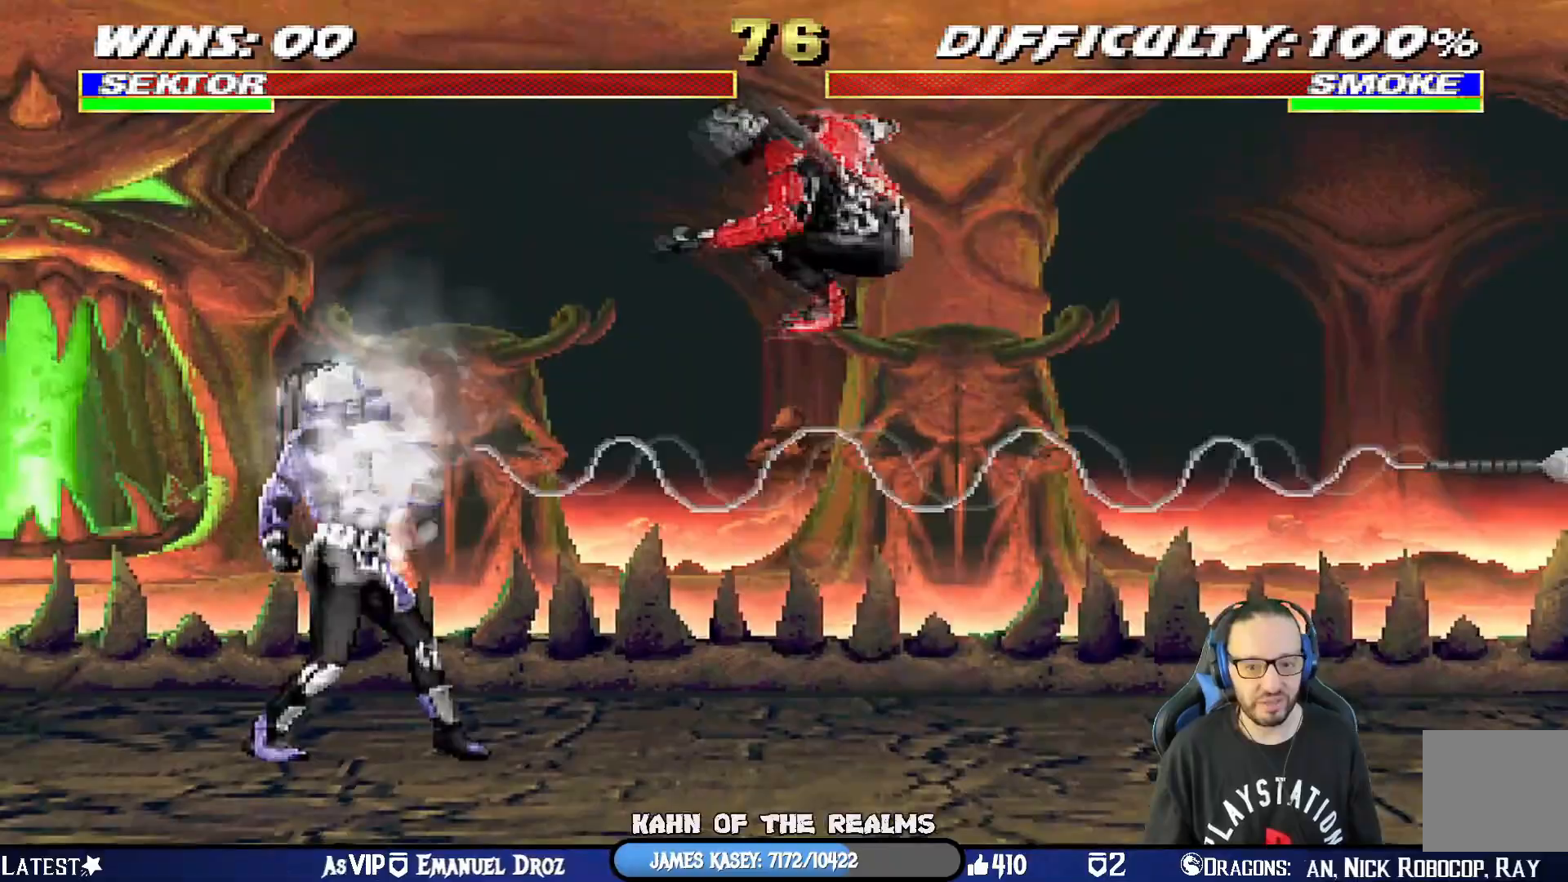
{"buttons": ["SQUARE", "L1", "DPAD_RIGHT"], "left_stick": "center", "right_stick": "center", "events": [[50, "SQUARE", "up"], [133, "SQUARE", "down"], [200, "SQUARE", "up"], [300, "DPAD_UP", "up"], [300, "SQUARE", "down"], [333, "DPAD_UP", "down"], [350, "DPAD_LEFT", "up"], [350, "SQUARE", "up"], [367, "DPAD_UP", "up"], [400, "DPAD_RIGHT", "down"], [400, "SQUARE", "down"]]}
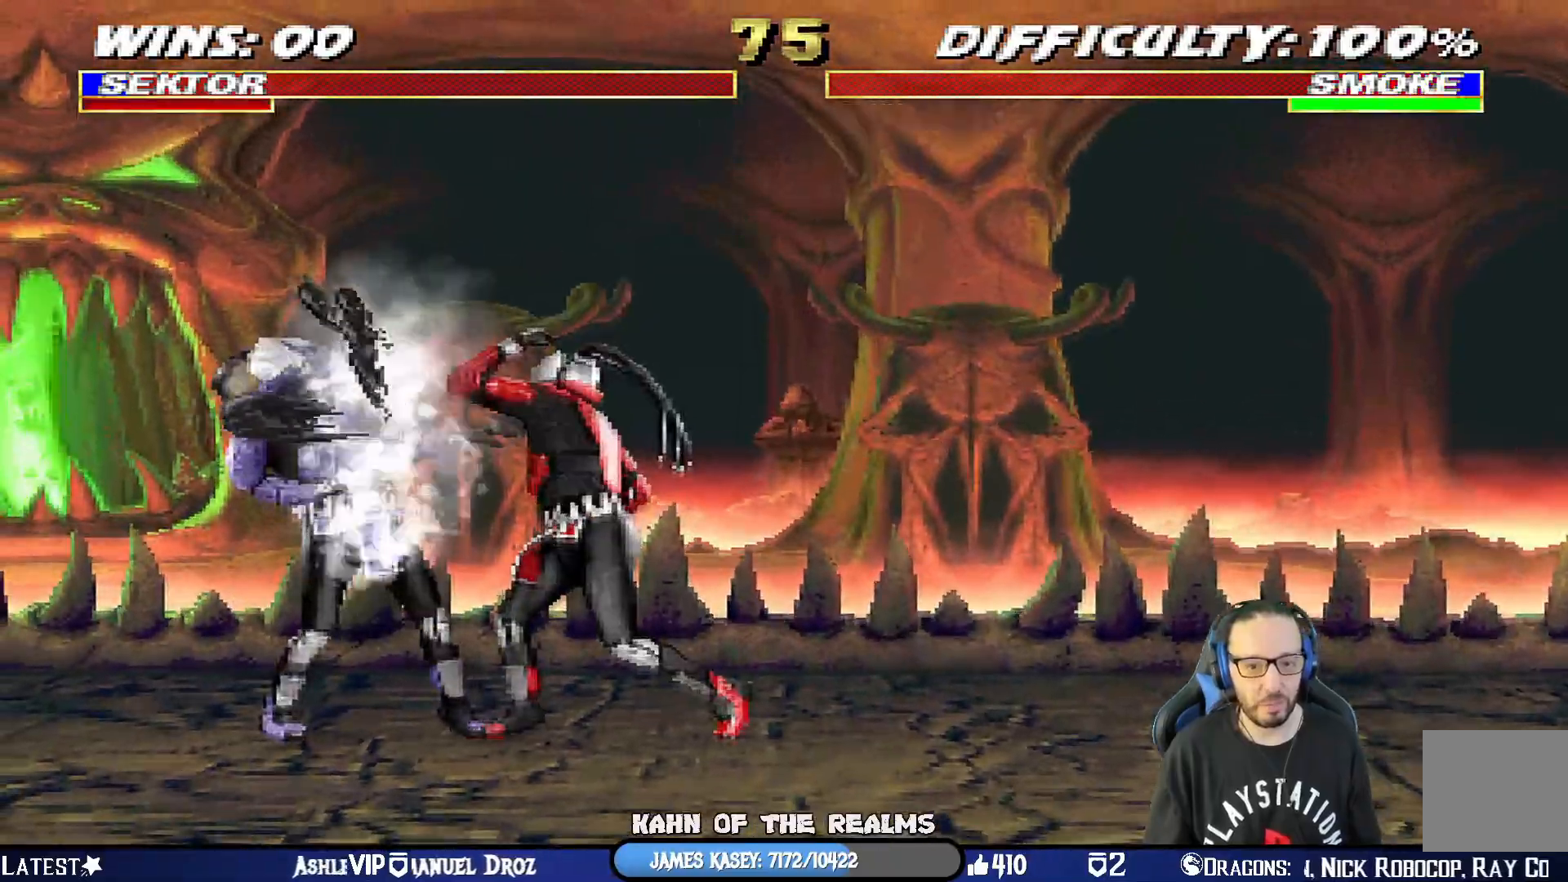
{"buttons": ["L1", "DPAD_RIGHT"], "left_stick": "center", "right_stick": "center", "events": [[17, "SQUARE", "up"], [50, "TRIANGLE", "down"], [150, "TRIANGLE", "up"], [200, "TRIANGLE", "down"], [317, "TRIANGLE", "up"], [367, "TRIANGLE", "down"], [484, "TRIANGLE", "up"]]}
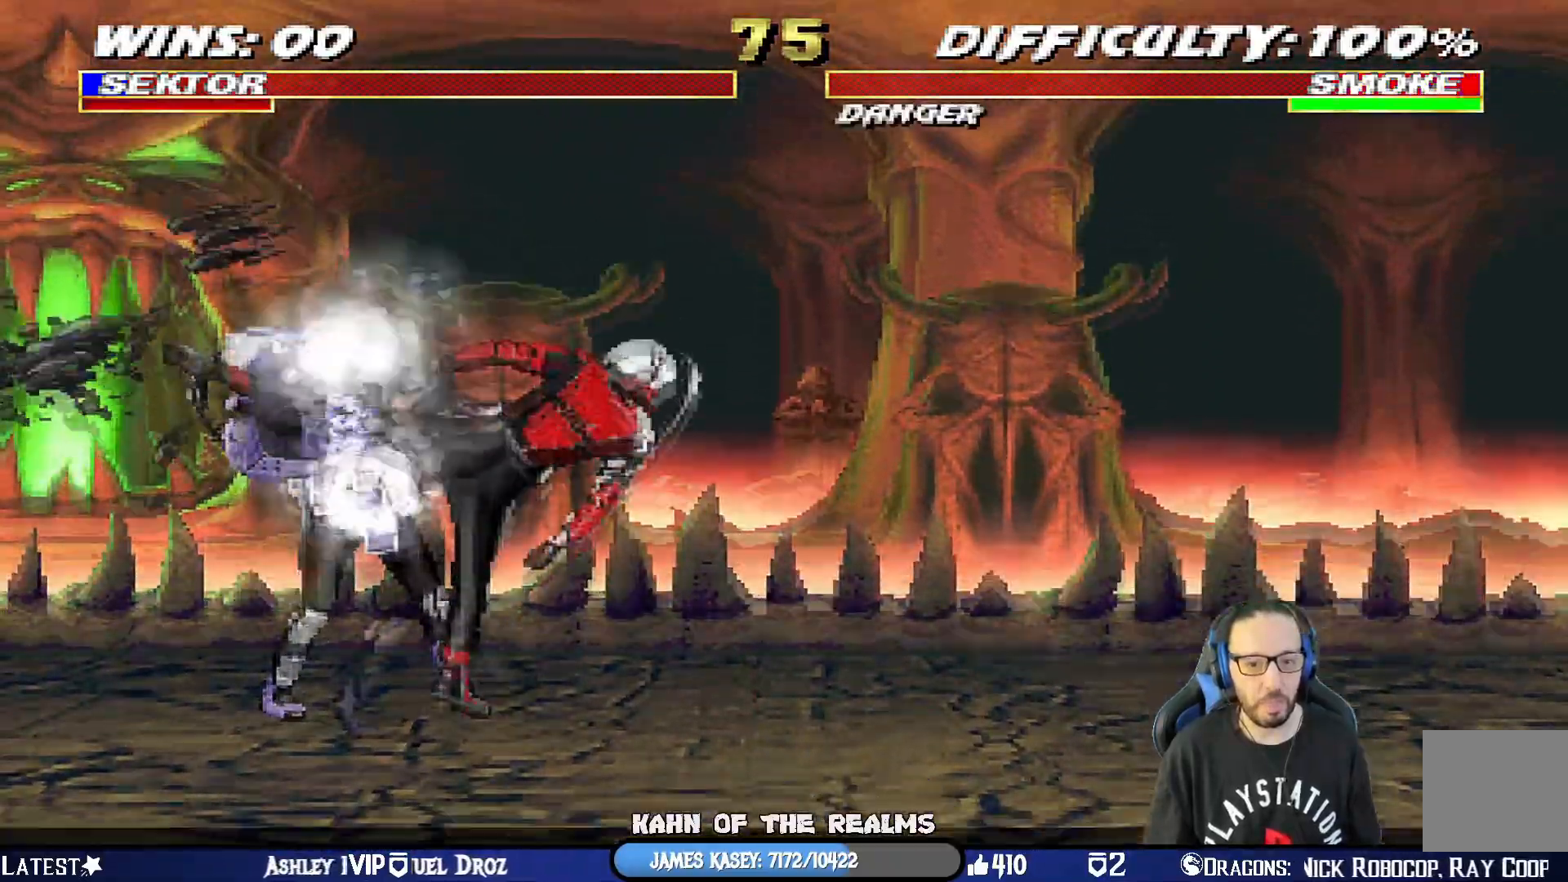
{"buttons": [], "left_stick": "center", "right_stick": "center", "events": [[50, "TRIANGLE", "down"], [133, "TRIANGLE", "up"], [183, "DPAD_UP", "down"], [200, "TRIANGLE", "down"], [217, "DPAD_UP", "up"], [333, "DPAD_RIGHT", "up"], [333, "TRIANGLE", "up"], [383, "L1", "up"]]}
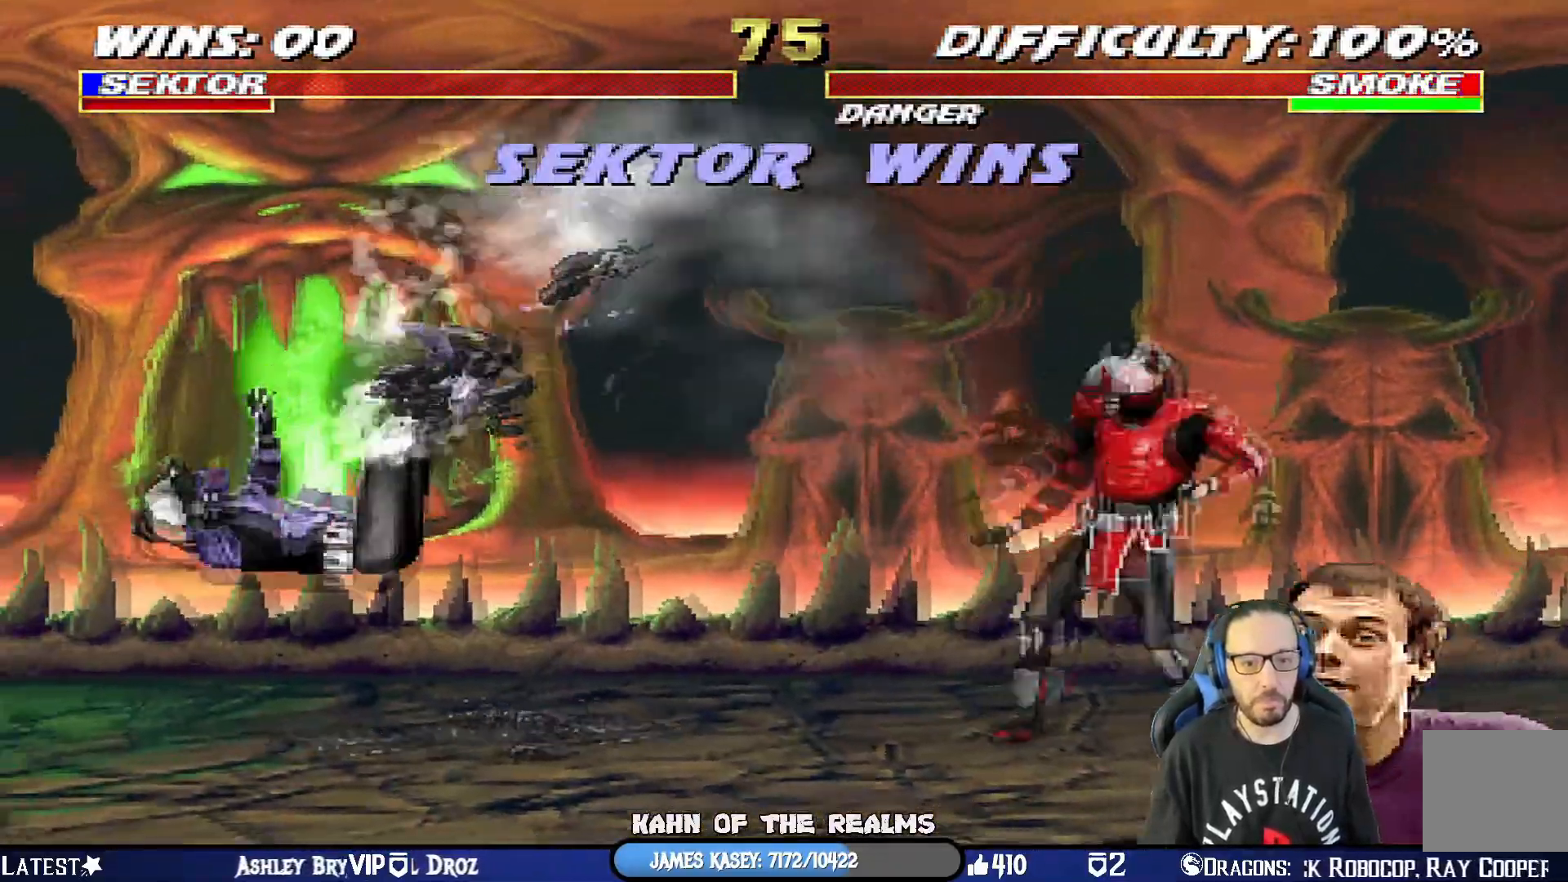
{"buttons": [], "left_stick": "center", "right_stick": "center", "events": [[167, "CROSS", "down"], [334, "CROSS", "up"]]}
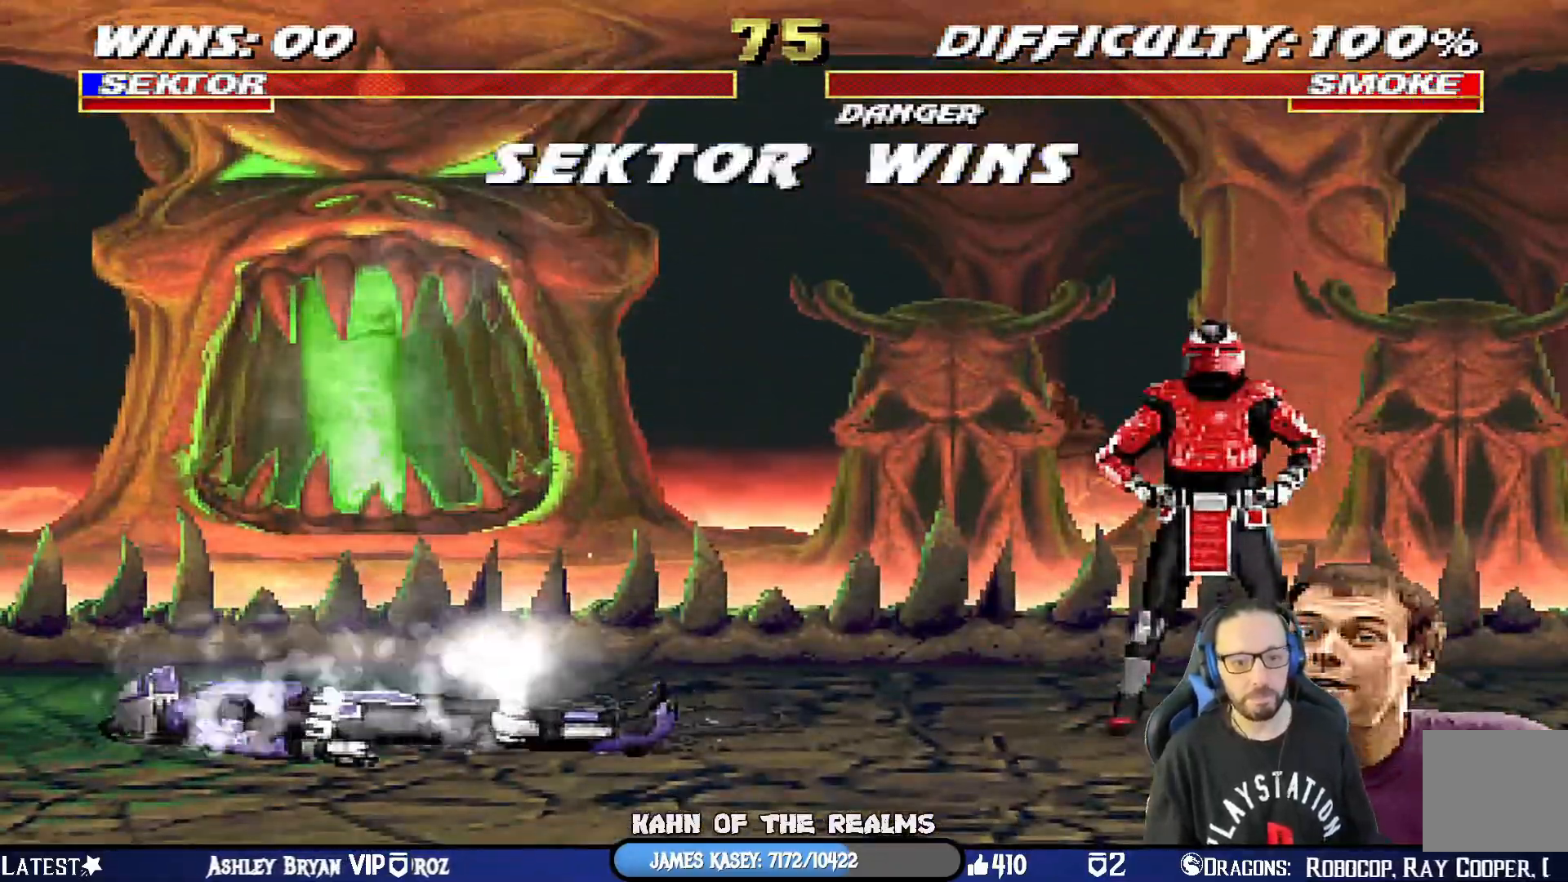
{"buttons": [], "left_stick": "center", "right_stick": "center", "events": [[16, "CROSS", "down"], [200, "CROSS", "up"], [317, "CROSS", "down"], [467, "CROSS", "up"]]}
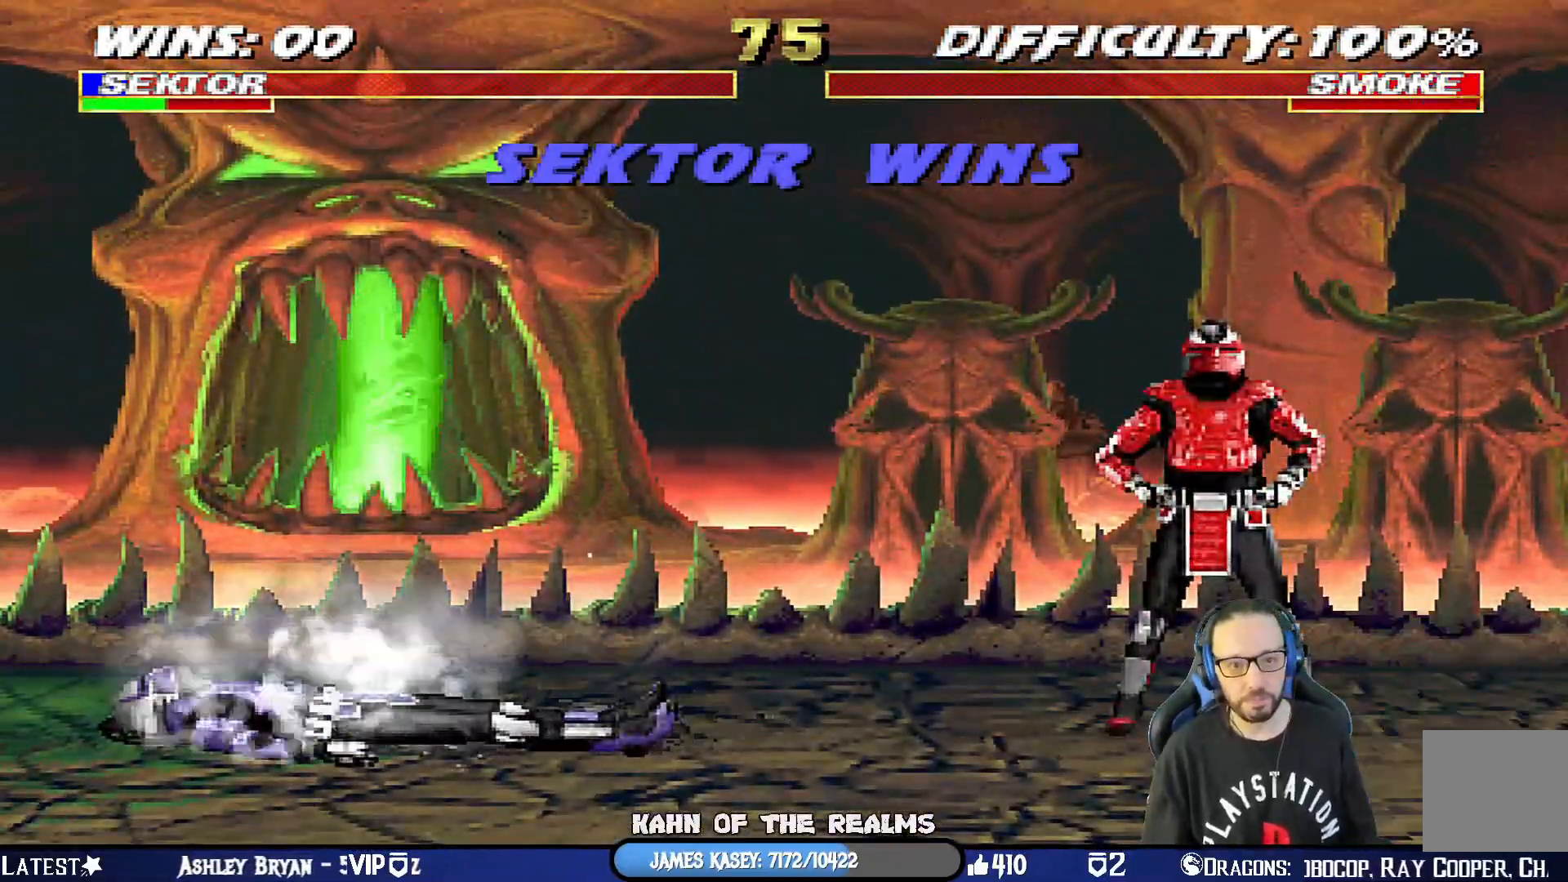
{"buttons": [], "left_stick": "center", "right_stick": "center", "events": [[217, "CROSS", "down"], [401, "CROSS", "up"]]}